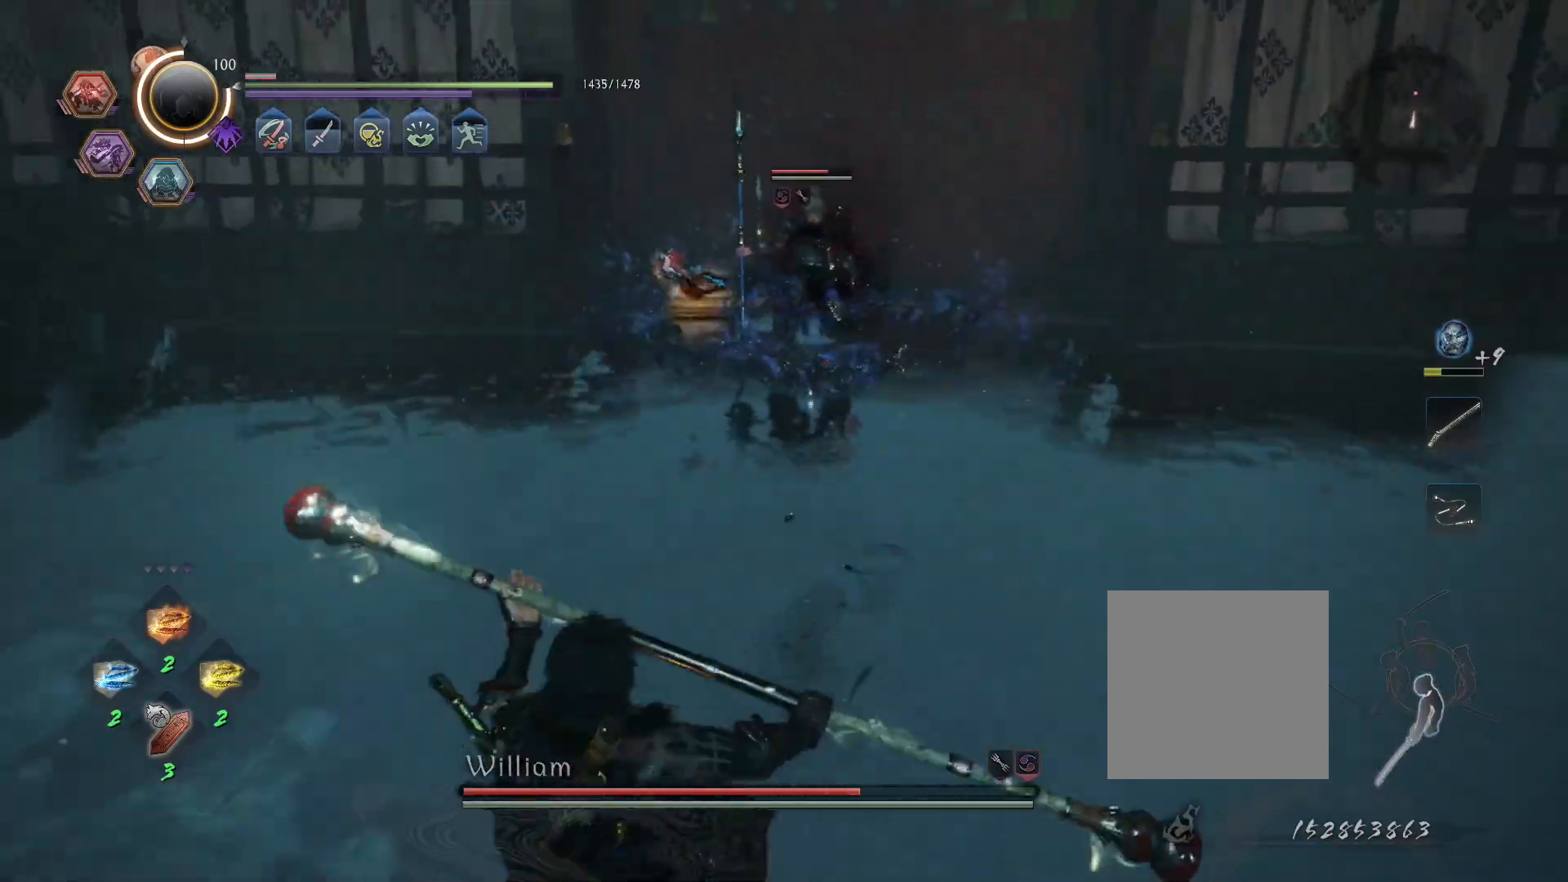
Gameplay with a controller (PlayStation layout); each line is a JSON object with the inputs held at the frame after it. "events" lists button and stick changes between this image and that frame as [ms after this image, input, new state], when the widget could be followed in between.
{"buttons": [], "left_stick": "down", "right_stick": "center", "events": [[83, "TOUCHPAD", "down"], [217, "TOUCHPAD", "up"]]}
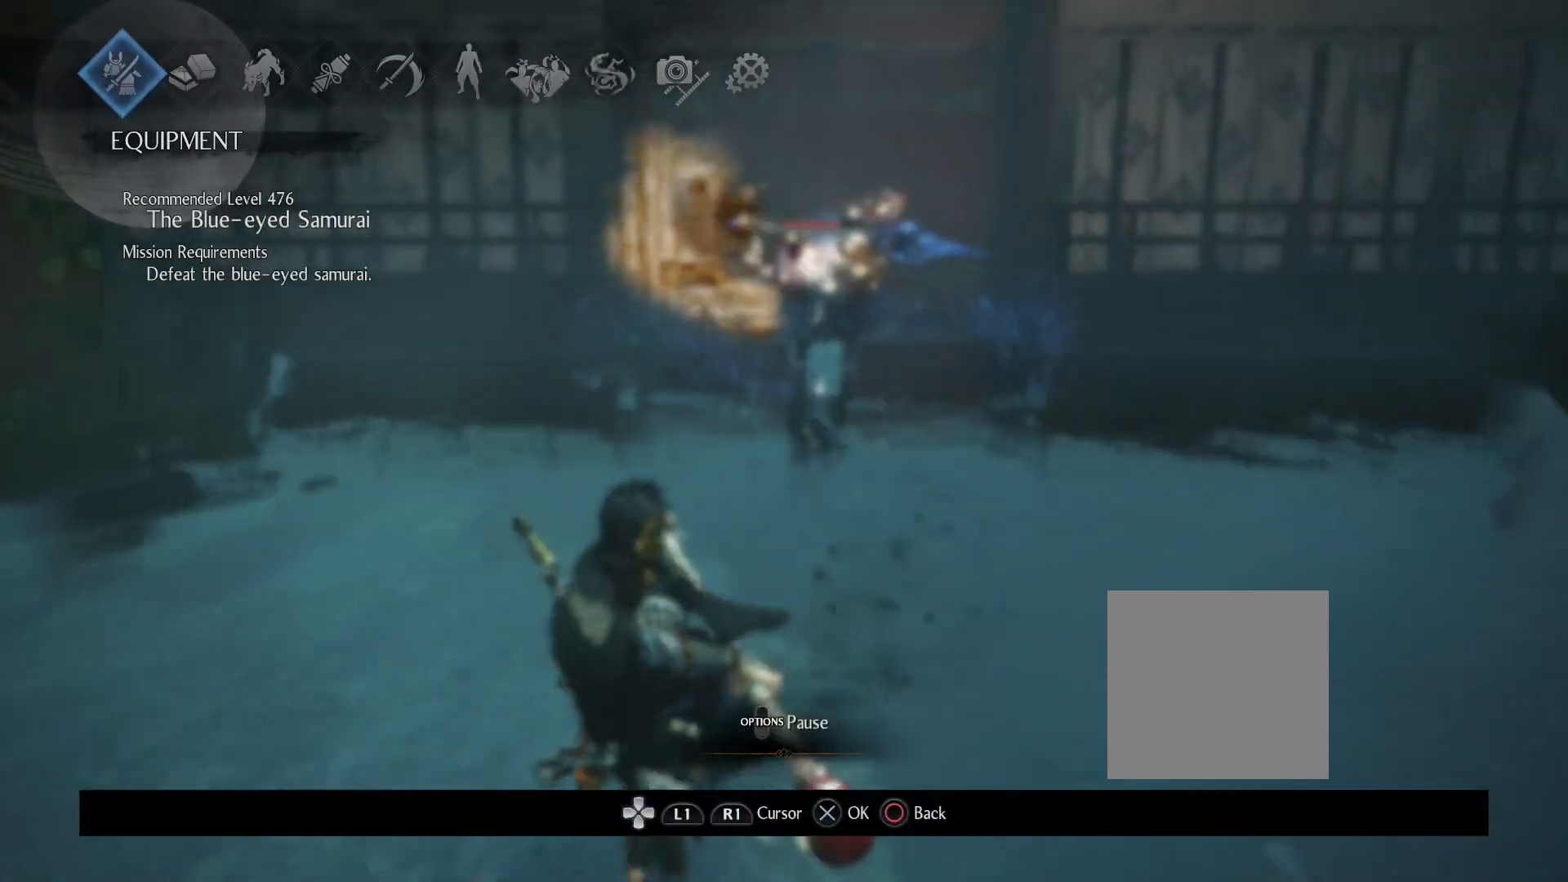
{"buttons": [], "left_stick": "down", "right_stick": "center", "events": [[33, "CROSS", "down"], [150, "CROSS", "up"], [400, "CROSS", "down"], [500, "CROSS", "up"]]}
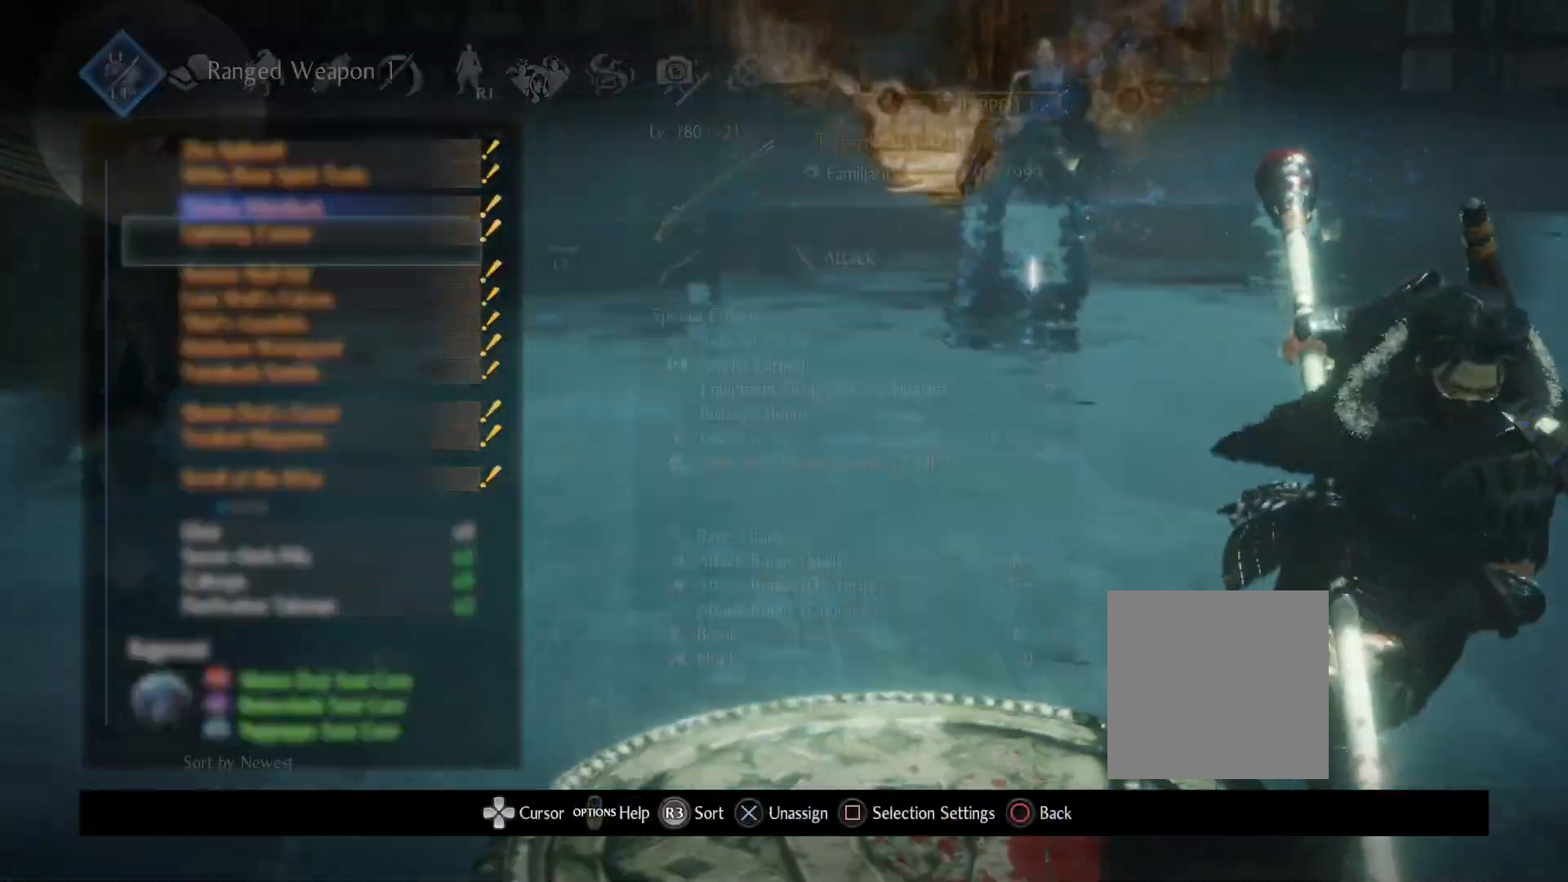
{"buttons": [], "left_stick": "down", "right_stick": "center", "events": [[350, "DPAD_DOWN", "down"], [483, "DPAD_DOWN", "up"]]}
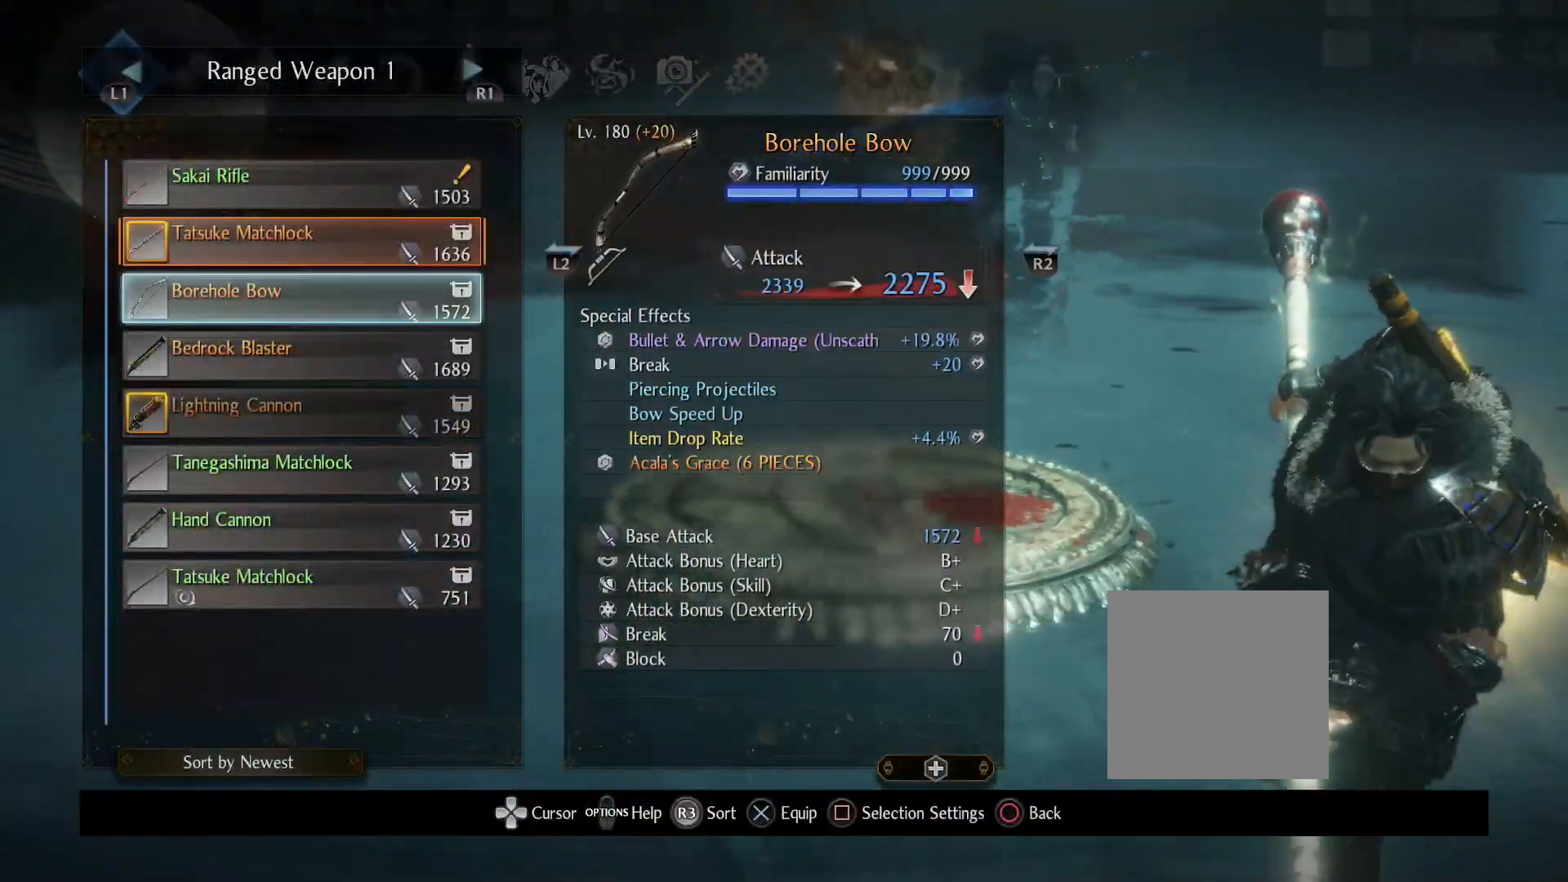
{"buttons": ["DPAD_UP"], "left_stick": "down", "right_stick": "center", "events": [[50, "CROSS", "down"], [150, "CROSS", "up"], [233, "R1", "down"], [367, "R1", "up"], [450, "DPAD_UP", "down"]]}
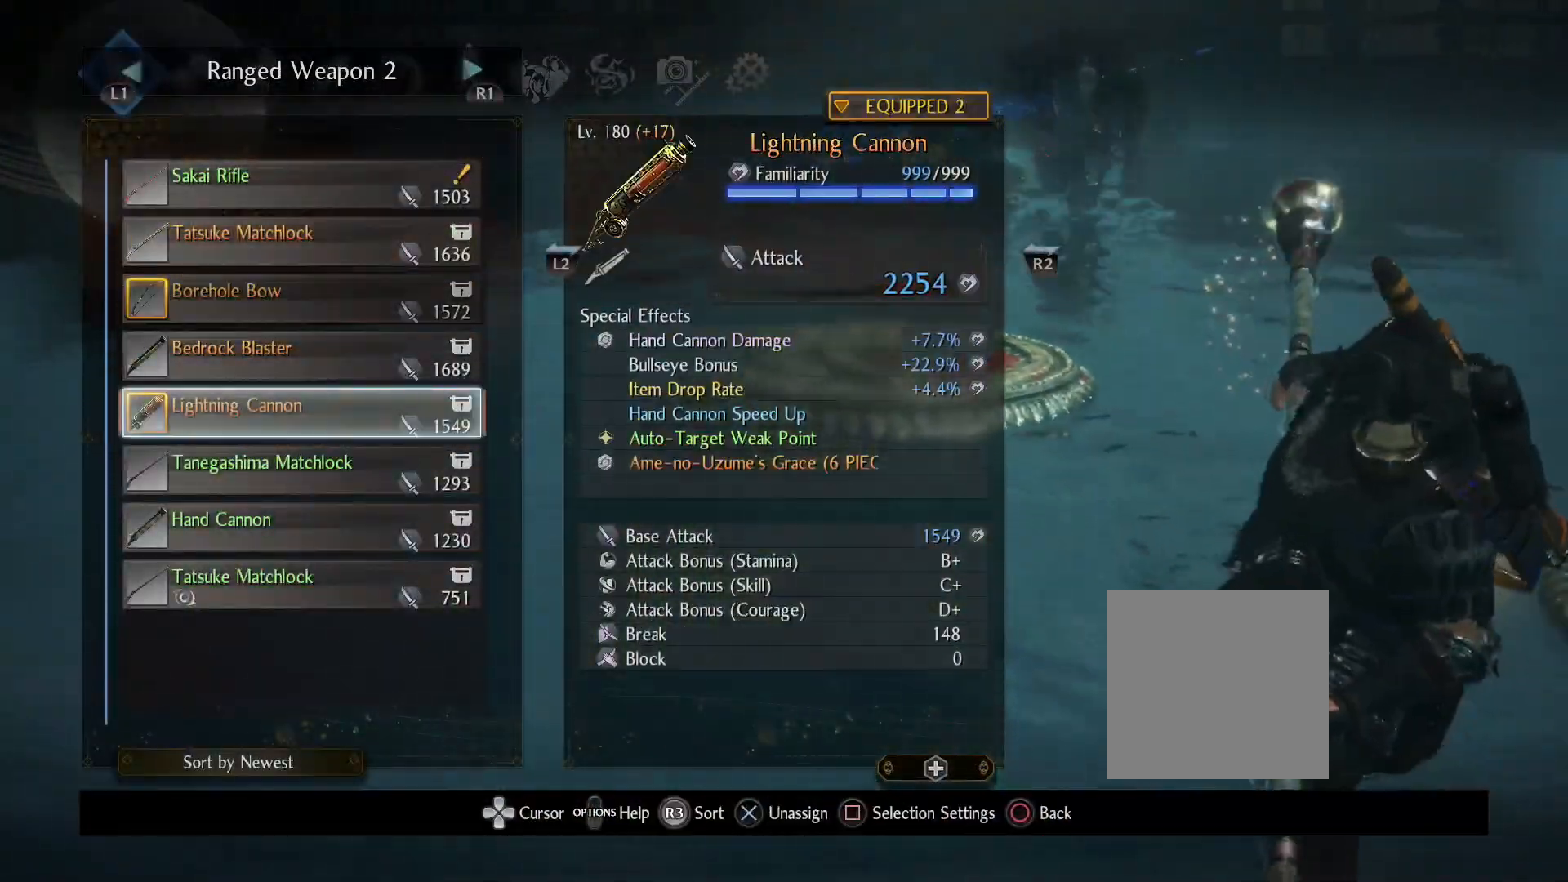
{"buttons": [], "left_stick": "down", "right_stick": "center", "events": [[50, "DPAD_UP", "up"], [100, "CROSS", "down"], [200, "CROSS", "up"], [333, "TOUCHPAD", "down"], [450, "TOUCHPAD", "up"]]}
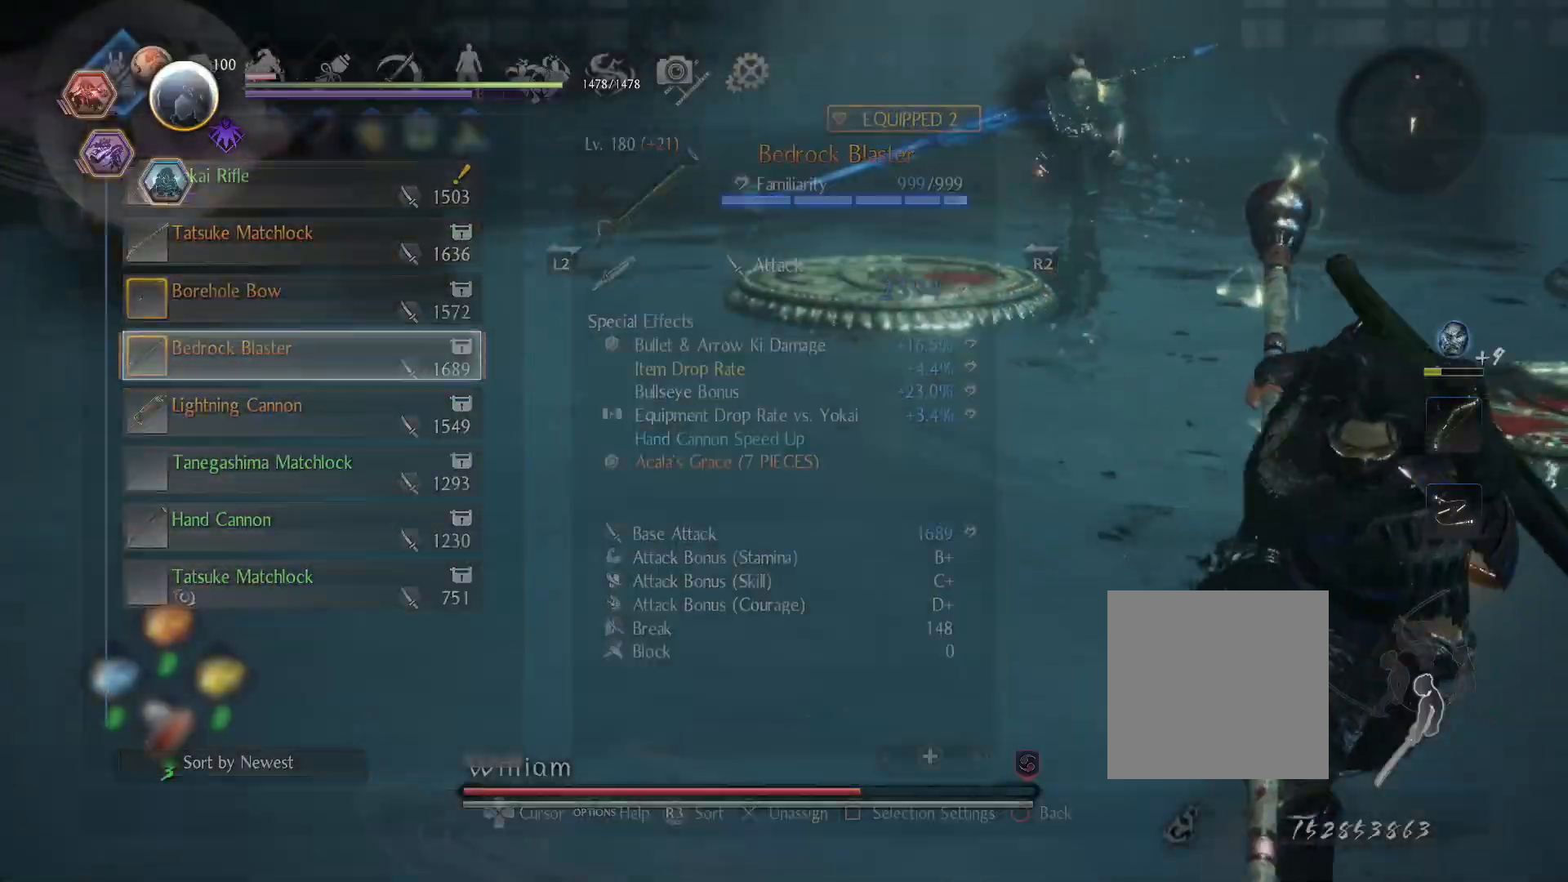
{"buttons": [], "left_stick": "down-right", "right_stick": "center", "events": [[183, "left_stick", "down-right"]]}
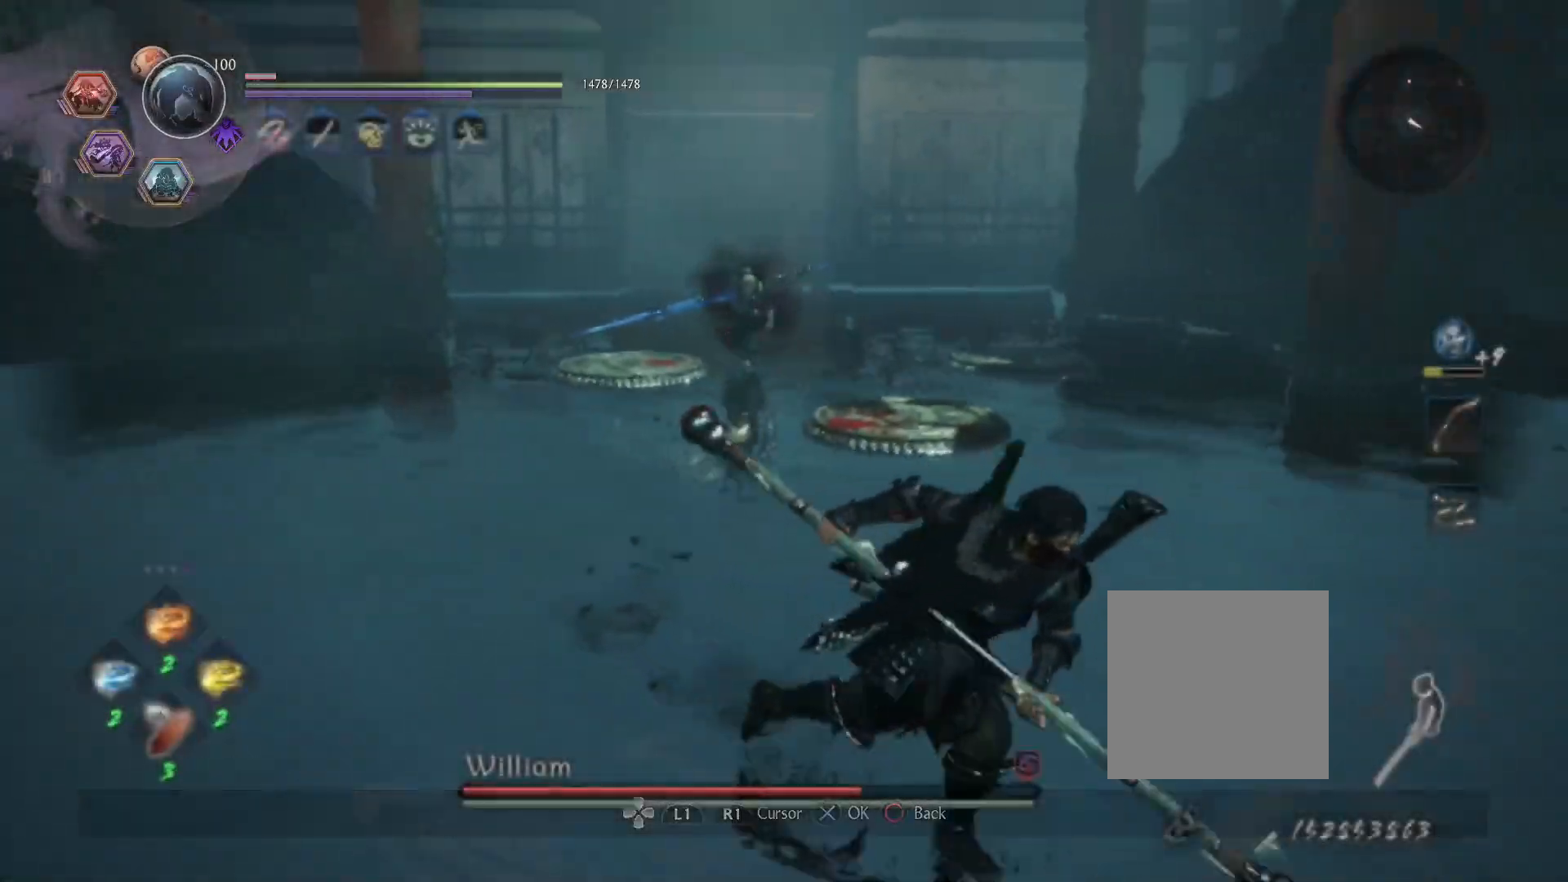
{"buttons": [], "left_stick": "up", "right_stick": "center", "events": [[117, "left_stick", "up-right"], [183, "R3", "down"], [217, "left_stick", "up"], [283, "R3", "up"]]}
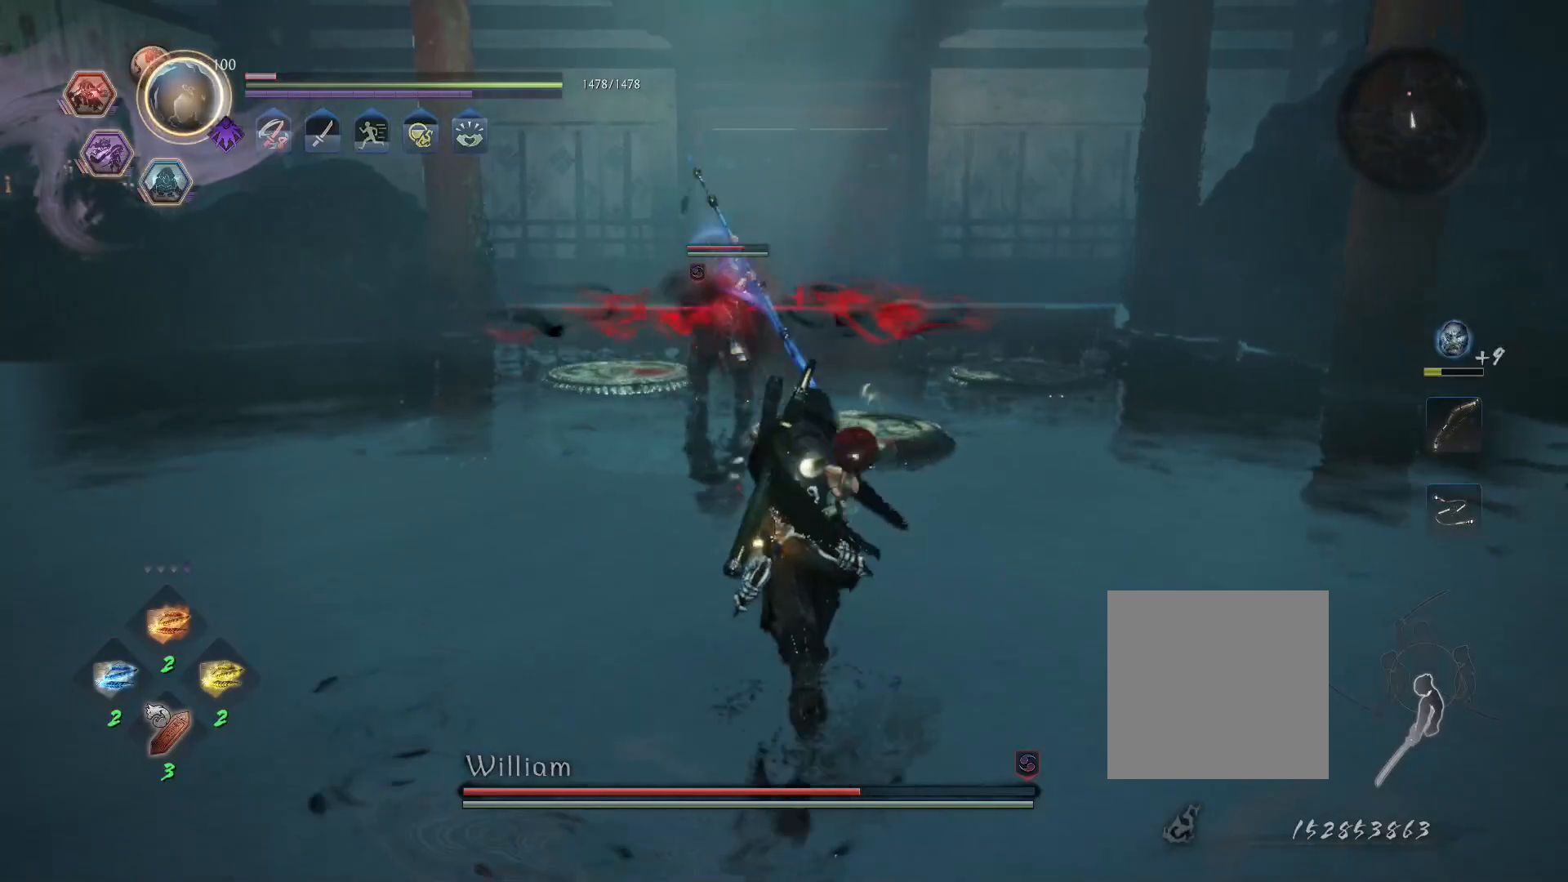
{"buttons": ["CIRCLE", "L1", "R1"], "left_stick": "up-left", "right_stick": "center", "events": [[67, "R1", "down"], [67, "left_stick", "up-left"], [117, "L1", "down"], [133, "CROSS", "down"], [233, "CROSS", "up"], [233, "R1", "up"], [350, "CROSS", "down"], [400, "R1", "down"], [450, "CIRCLE", "down"], [483, "CROSS", "up"]]}
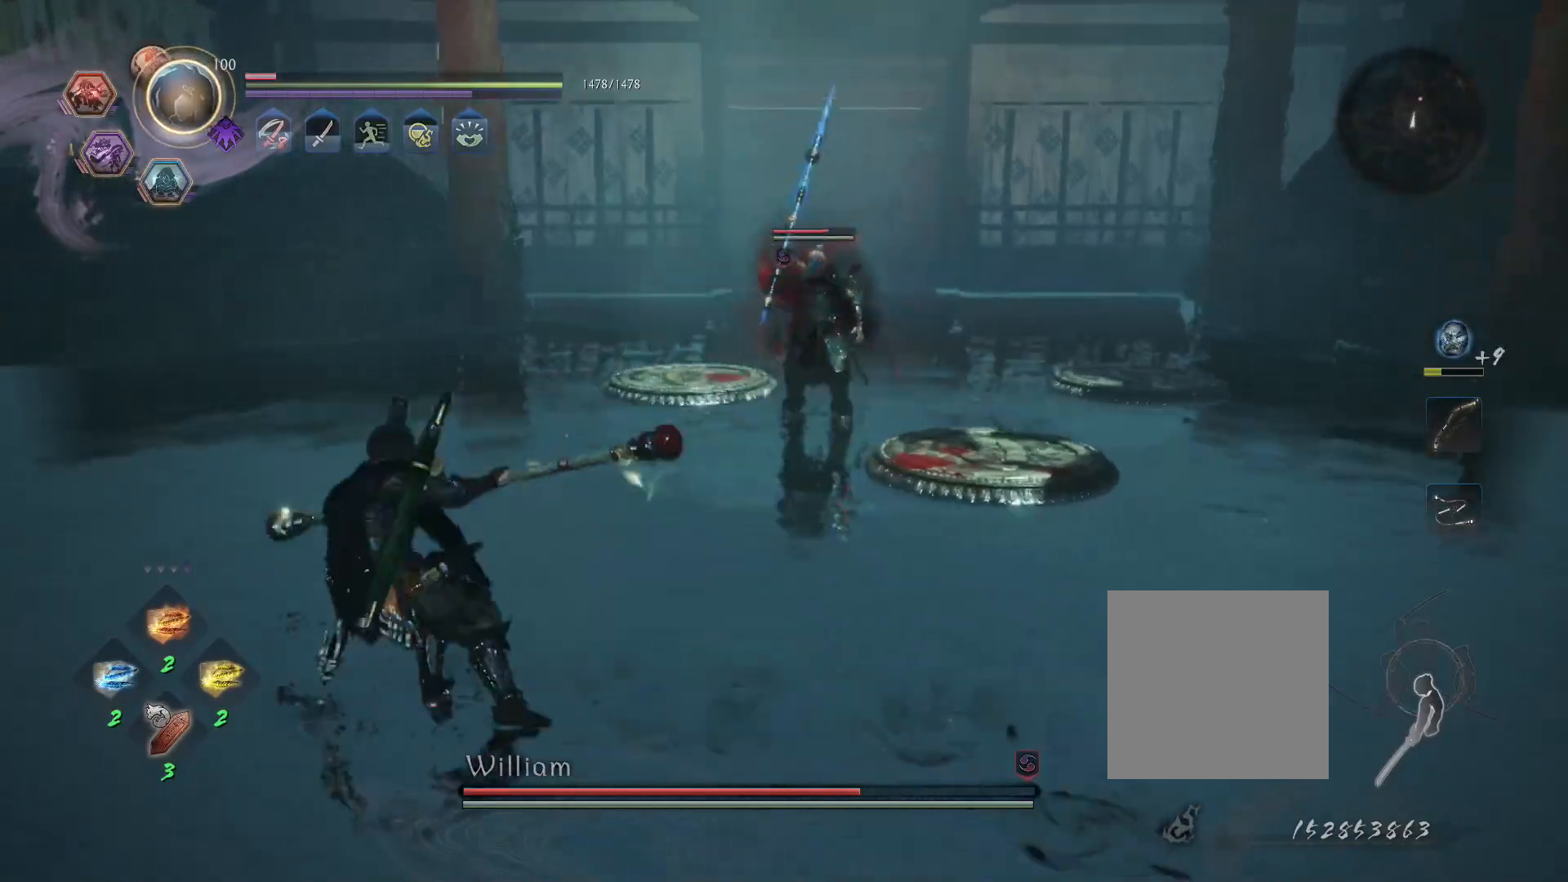
{"buttons": ["R1"], "left_stick": "up-left", "right_stick": "center", "events": [[33, "CIRCLE", "up"], [50, "R1", "up"], [167, "CROSS", "down"], [217, "R1", "down"], [283, "CIRCLE", "down"], [300, "CROSS", "up"], [317, "CIRCLE", "up"], [333, "R1", "up"], [383, "CROSS", "down"], [450, "R1", "down"], [483, "CROSS", "up"], [500, "L1", "up"]]}
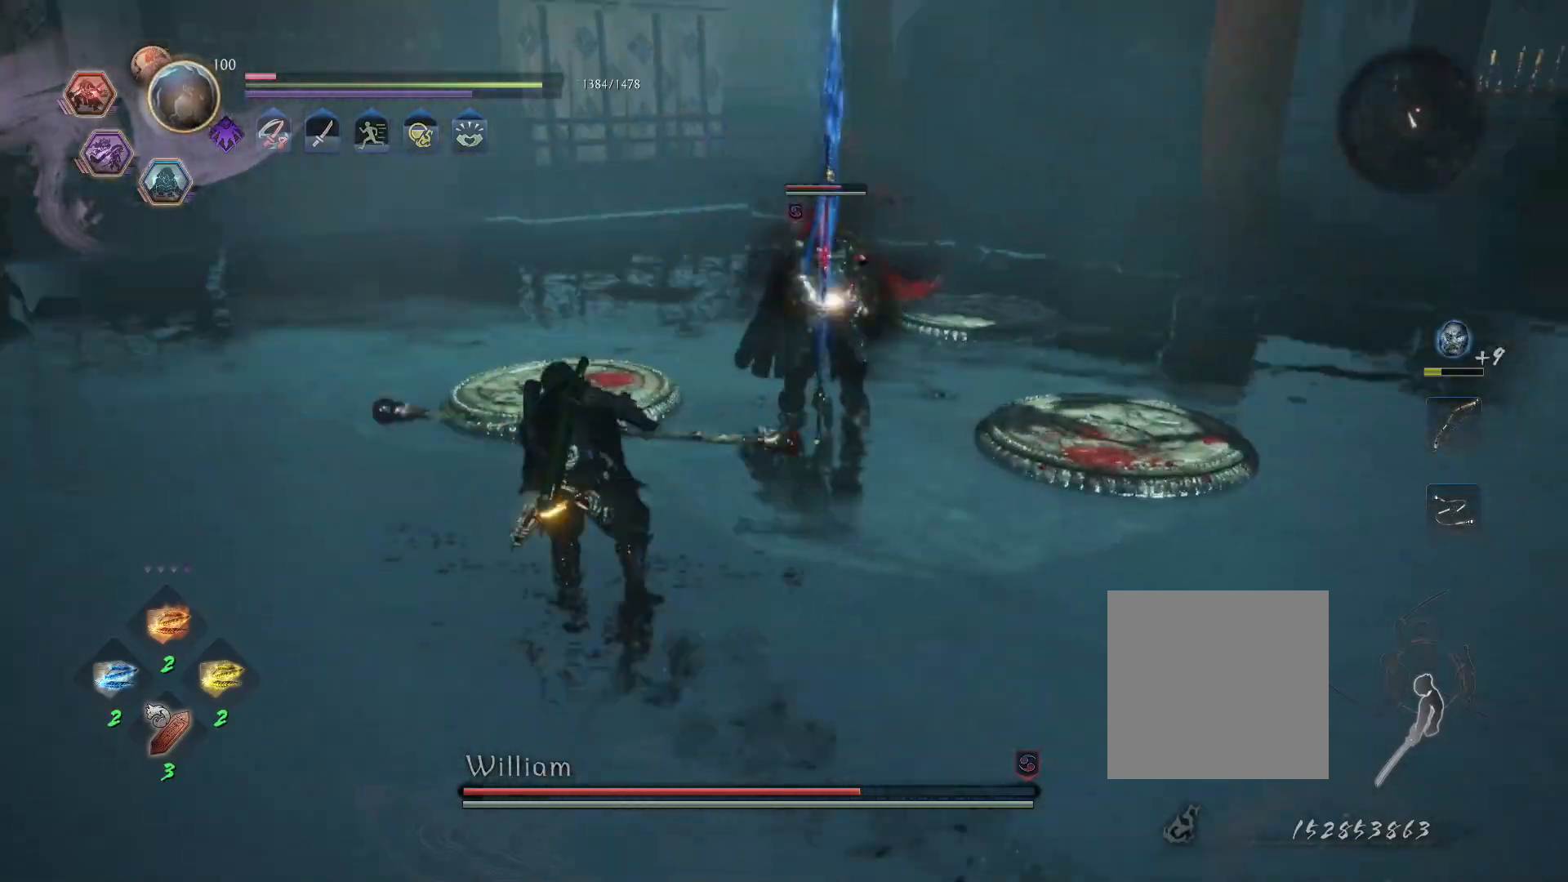
{"buttons": ["R1"], "left_stick": "up-left", "right_stick": "center", "events": [[83, "L2", "down"], [117, "R1", "up"], [200, "CIRCLE", "down"], [200, "L2", "up"], [200, "R2", "down"], [300, "CIRCLE", "up"], [300, "R2", "up"], [433, "R1", "down"]]}
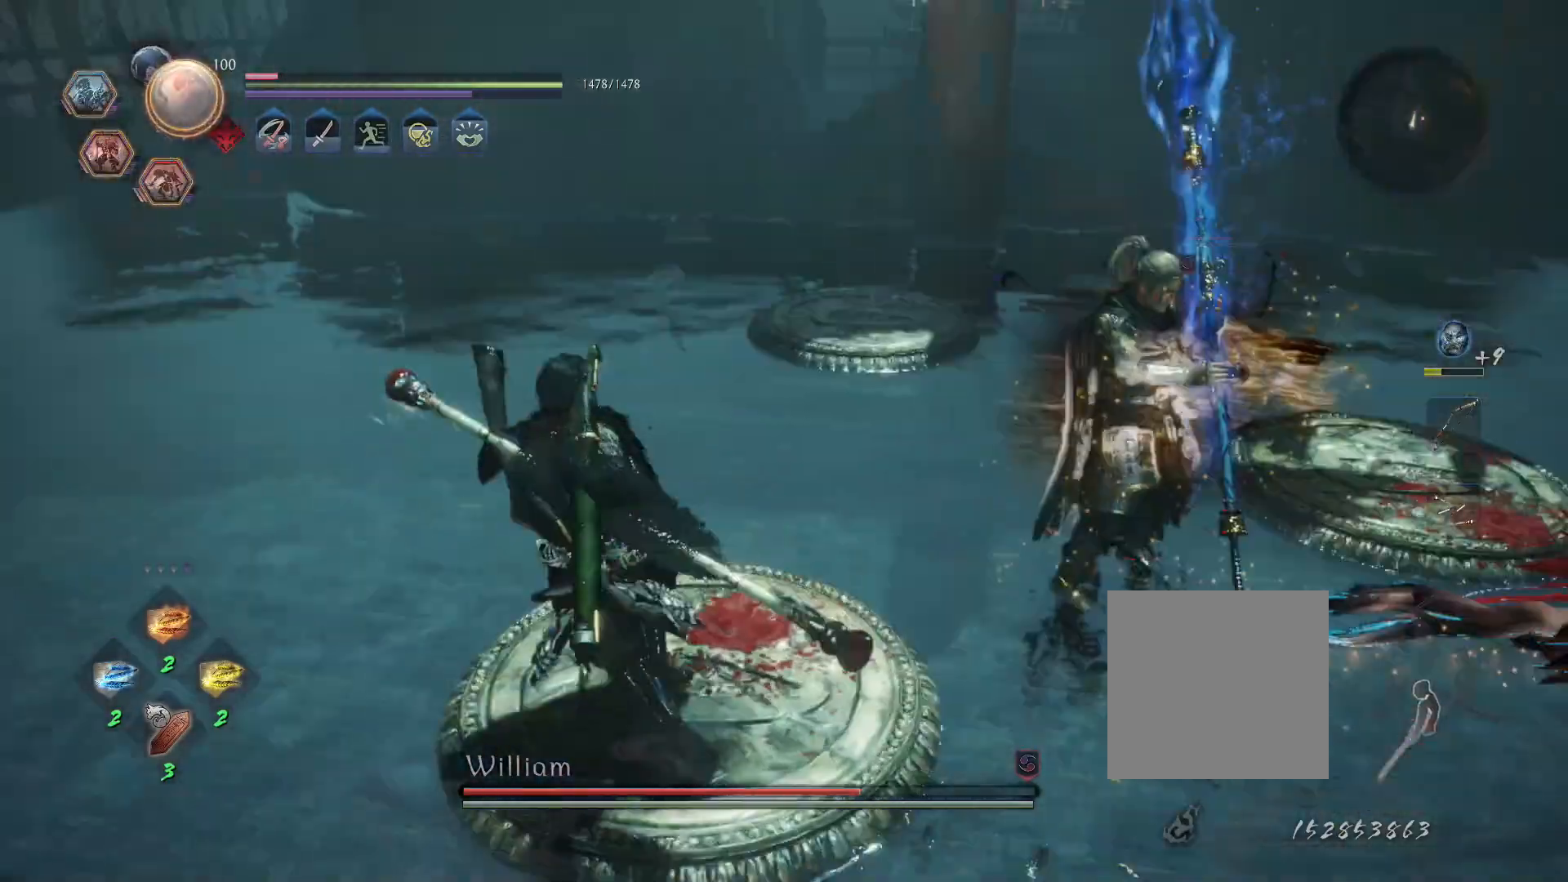
{"buttons": ["L1"], "left_stick": "down-left", "right_stick": "center", "events": [[383, "L1", "down"], [417, "CROSS", "down"], [433, "left_stick", "down-left"], [483, "R1", "up"], [500, "CROSS", "up"]]}
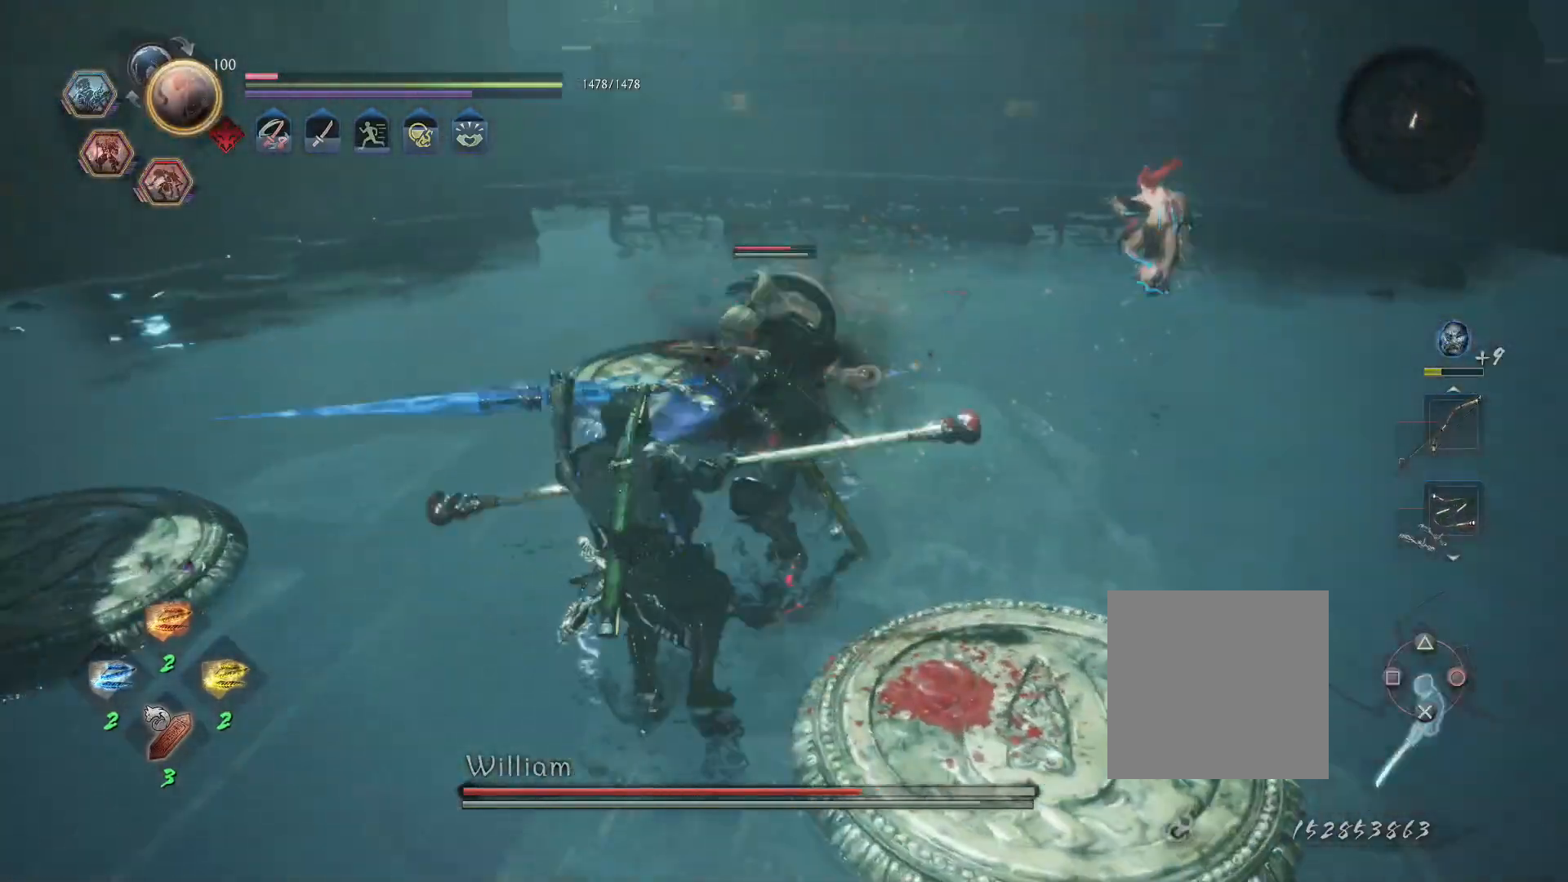
{"buttons": ["CROSS", "L1"], "left_stick": "down", "right_stick": "center", "events": [[50, "CROSS", "down"], [117, "R1", "down"], [150, "CIRCLE", "down"], [183, "CROSS", "up"], [217, "CIRCLE", "up"], [217, "R1", "up"], [283, "CROSS", "down"], [300, "left_stick", "down"], [317, "R1", "down"], [383, "CIRCLE", "down"], [417, "CROSS", "up"], [433, "CIRCLE", "up"], [433, "R1", "up"], [500, "CROSS", "down"]]}
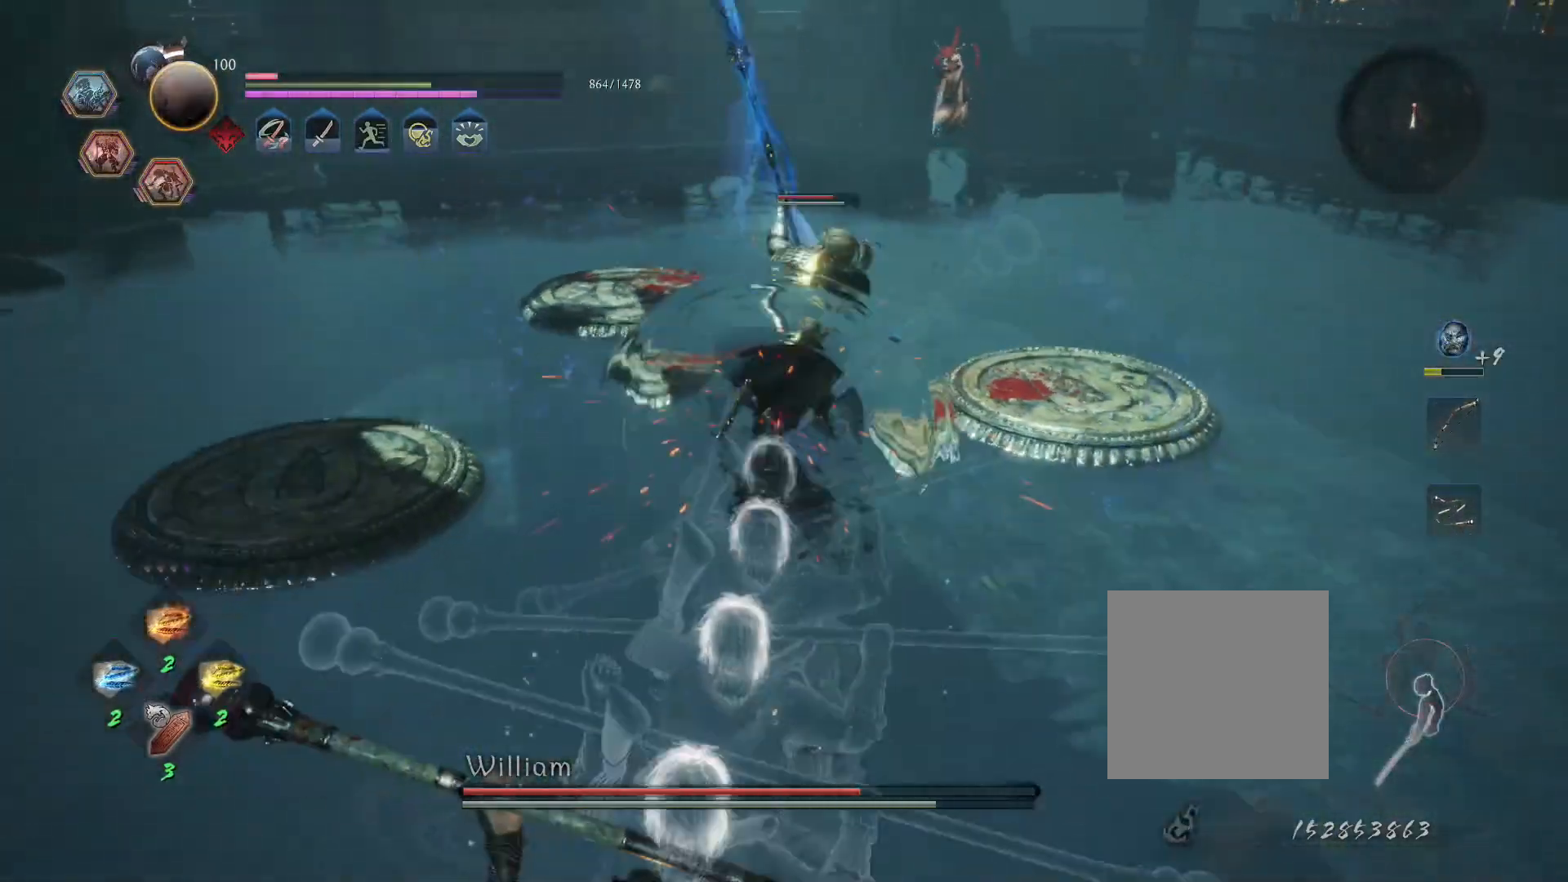
{"buttons": [], "left_stick": "right", "right_stick": "center", "events": [[33, "R1", "down"], [83, "CIRCLE", "down"], [100, "CROSS", "up"], [150, "R1", "up"], [167, "CIRCLE", "up"], [250, "CROSS", "down"], [300, "R1", "down"], [333, "CIRCLE", "down"], [367, "CROSS", "up"], [383, "left_stick", "down-right"], [417, "CIRCLE", "up"], [417, "L1", "up"], [417, "R1", "up"], [500, "left_stick", "right"]]}
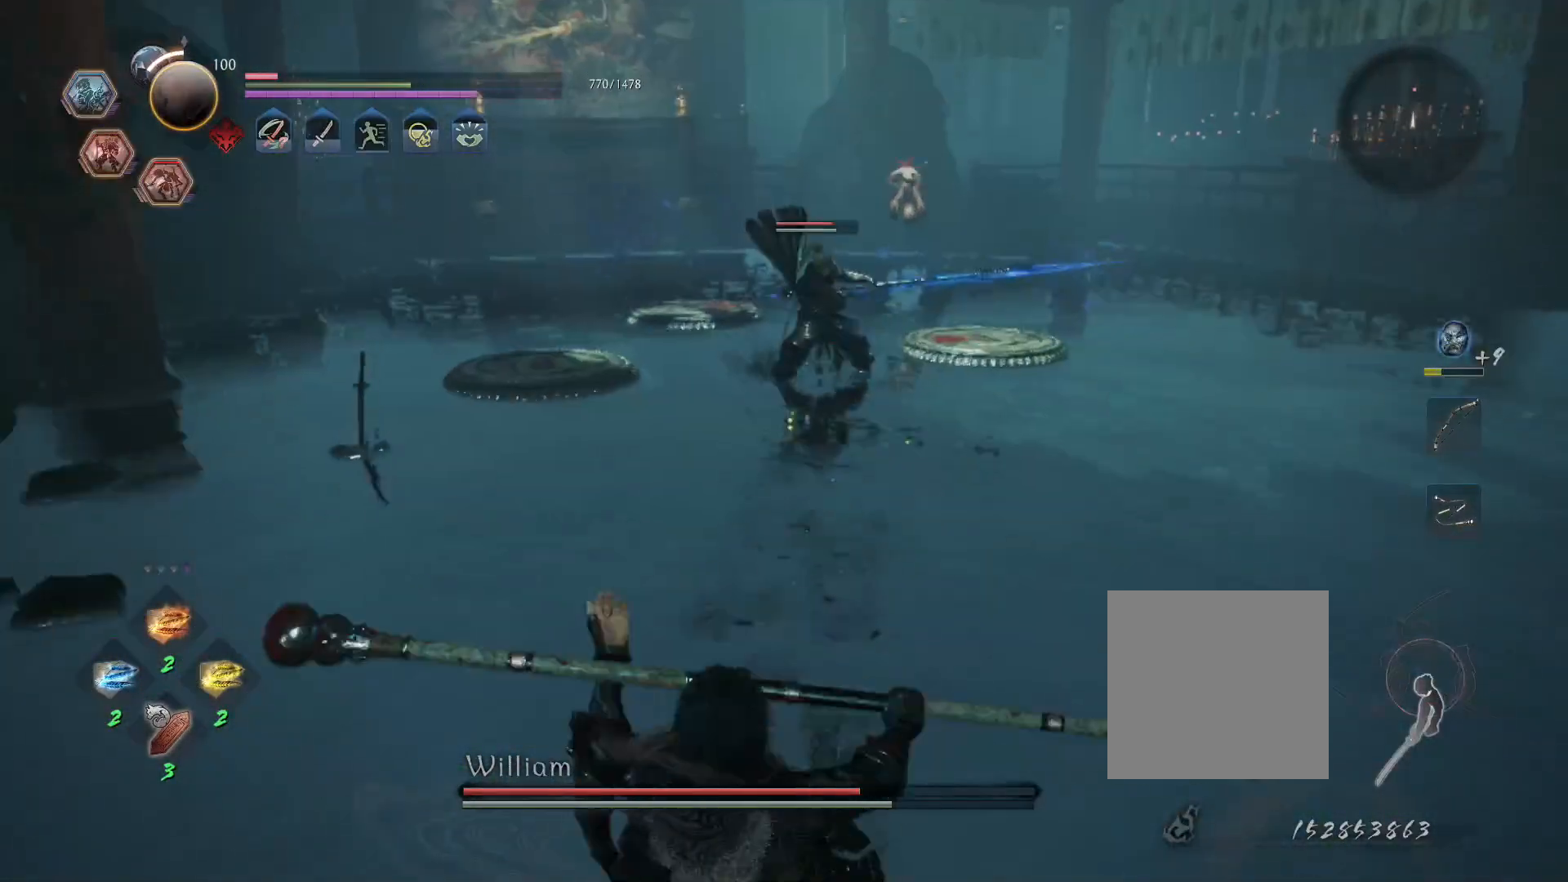
{"buttons": ["CROSS"], "left_stick": "right", "right_stick": "center", "events": [[183, "CROSS", "down"]]}
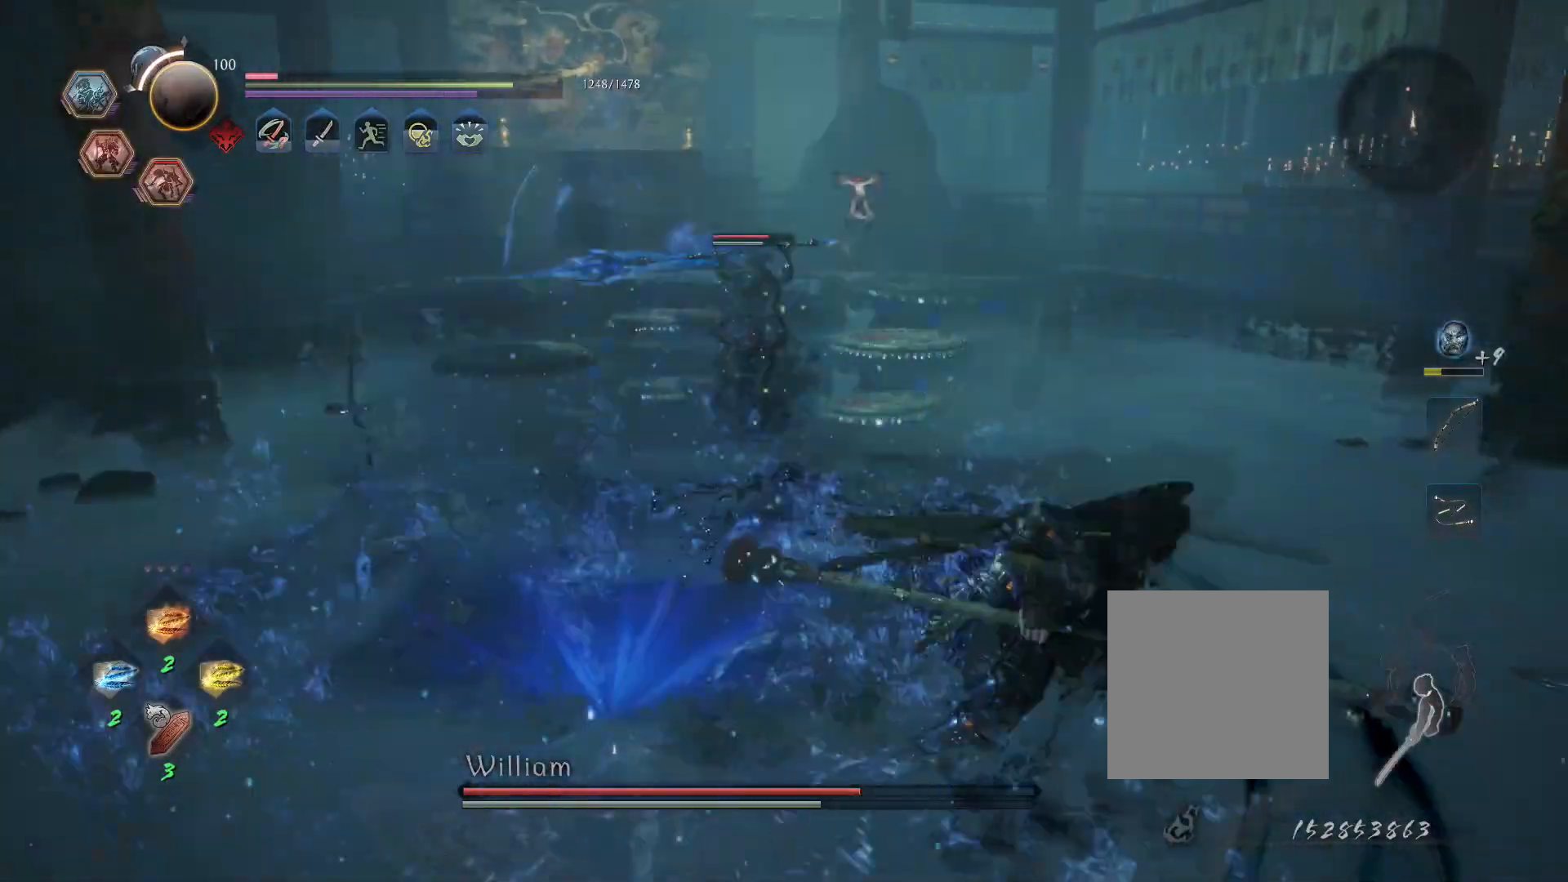
{"buttons": ["CROSS", "L1", "R1"], "left_stick": "right", "right_stick": "center", "events": [[150, "L1", "down"], [200, "CROSS", "up"], [233, "CROSS", "down"], [283, "R1", "down"], [350, "CIRCLE", "down"], [367, "CROSS", "up"], [400, "CIRCLE", "up"], [400, "R1", "up"], [467, "CROSS", "down"], [500, "R1", "down"]]}
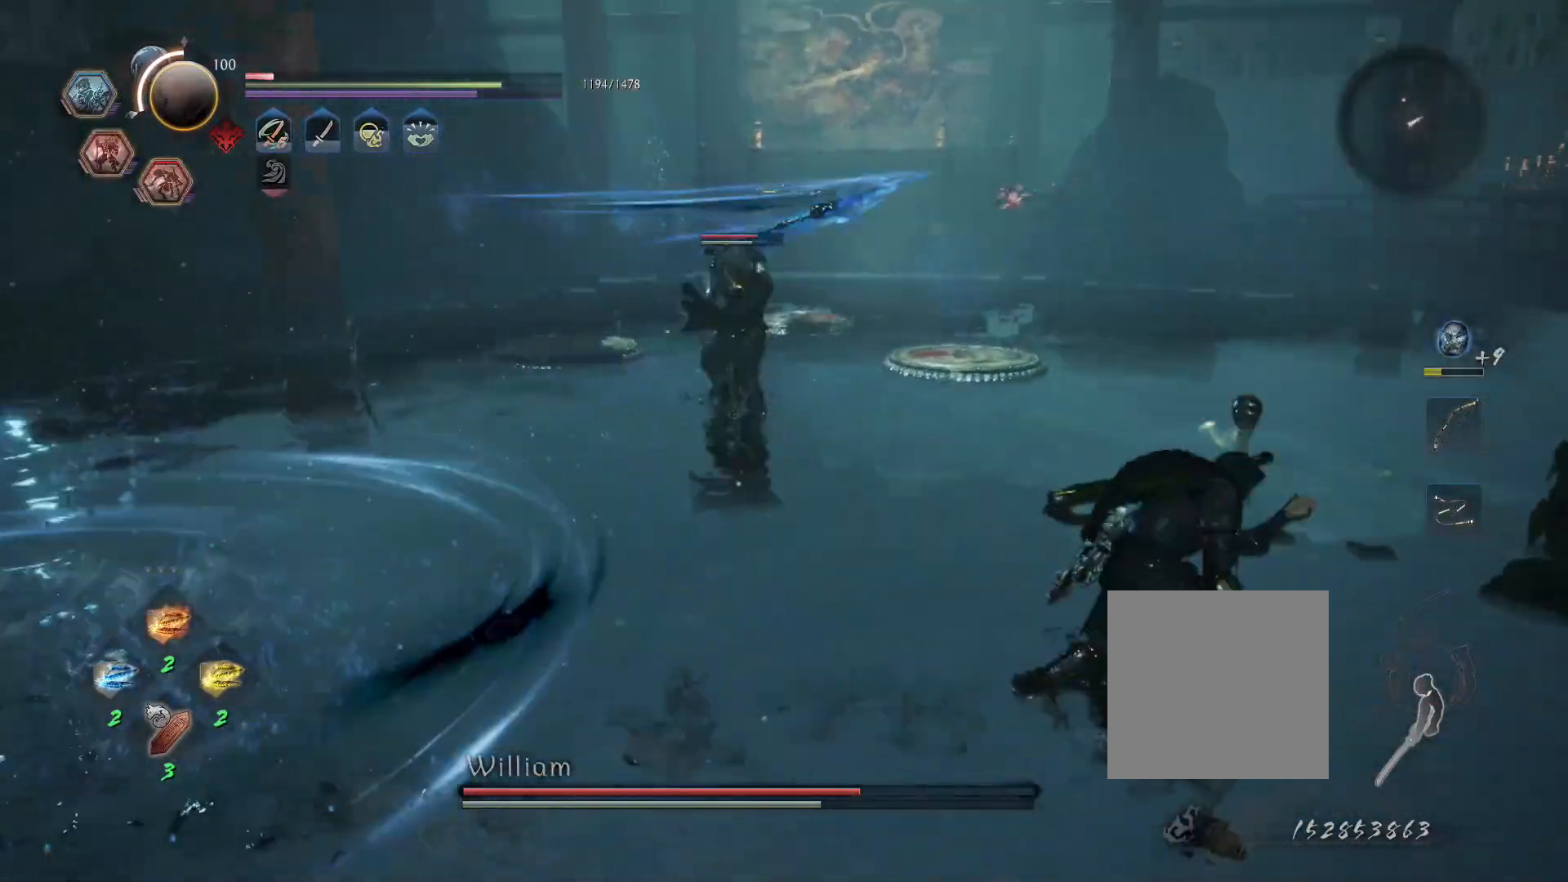
{"buttons": ["SQUARE", "L1"], "left_stick": "up-right", "right_stick": "center", "events": [[67, "CIRCLE", "down"], [83, "CROSS", "up"], [117, "R1", "up"], [133, "CIRCLE", "up"], [133, "left_stick", "up-right"], [317, "CROSS", "down"], [433, "CROSS", "up"], [483, "SQUARE", "down"]]}
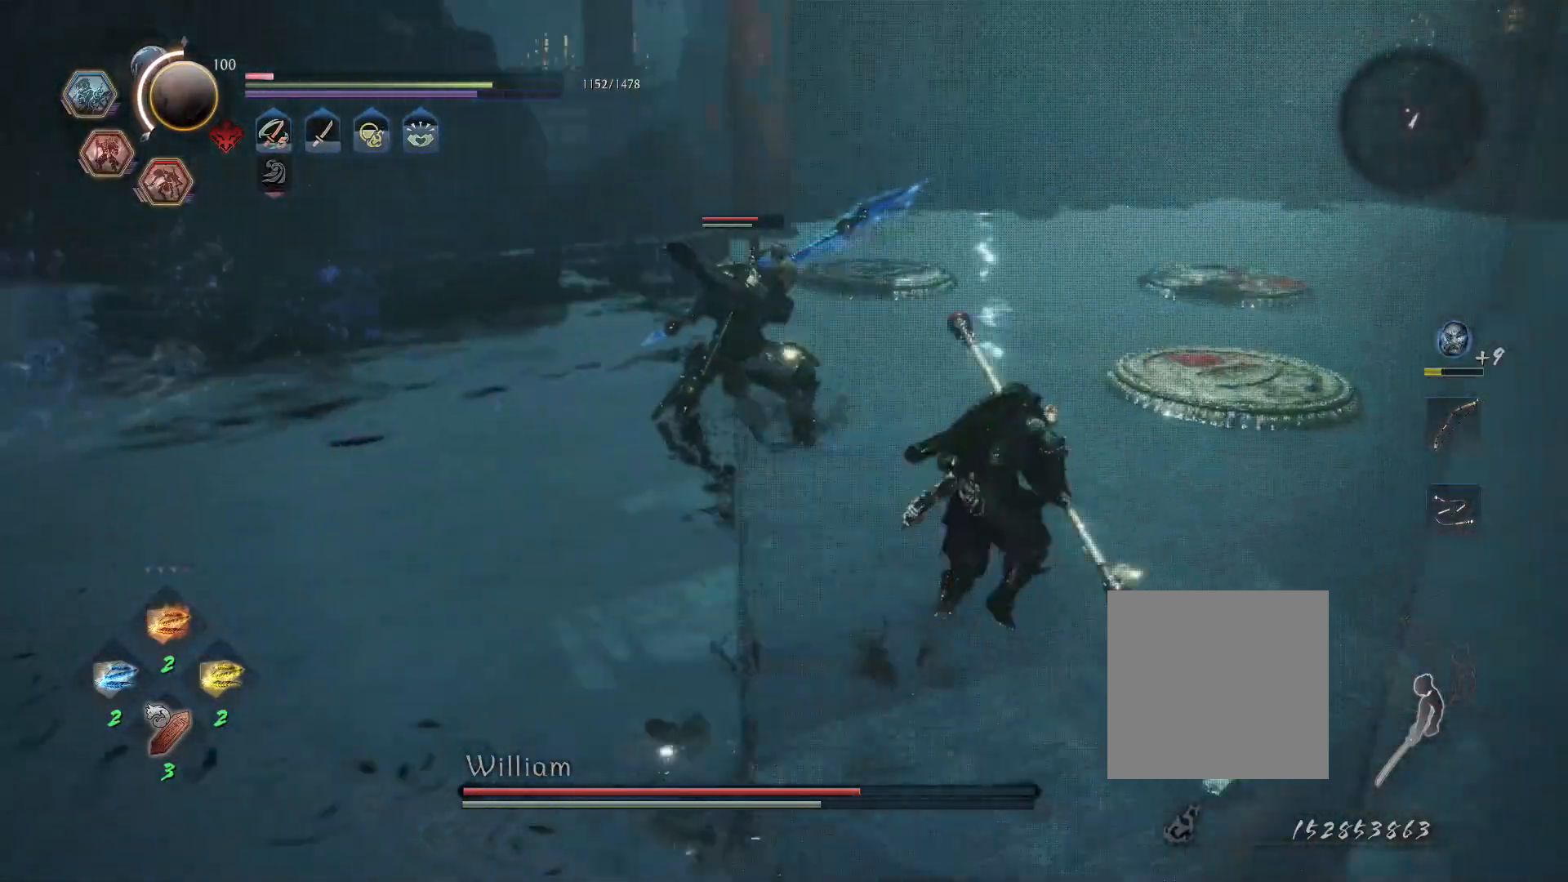
{"buttons": ["CROSS"], "left_stick": "down-right", "right_stick": "center", "events": [[33, "L1", "up"], [83, "SQUARE", "up"], [100, "R1", "down"], [167, "CROSS", "down"], [267, "CROSS", "up"], [267, "R1", "up"], [267, "left_stick", "center"], [400, "left_stick", "down-right"], [483, "CROSS", "down"]]}
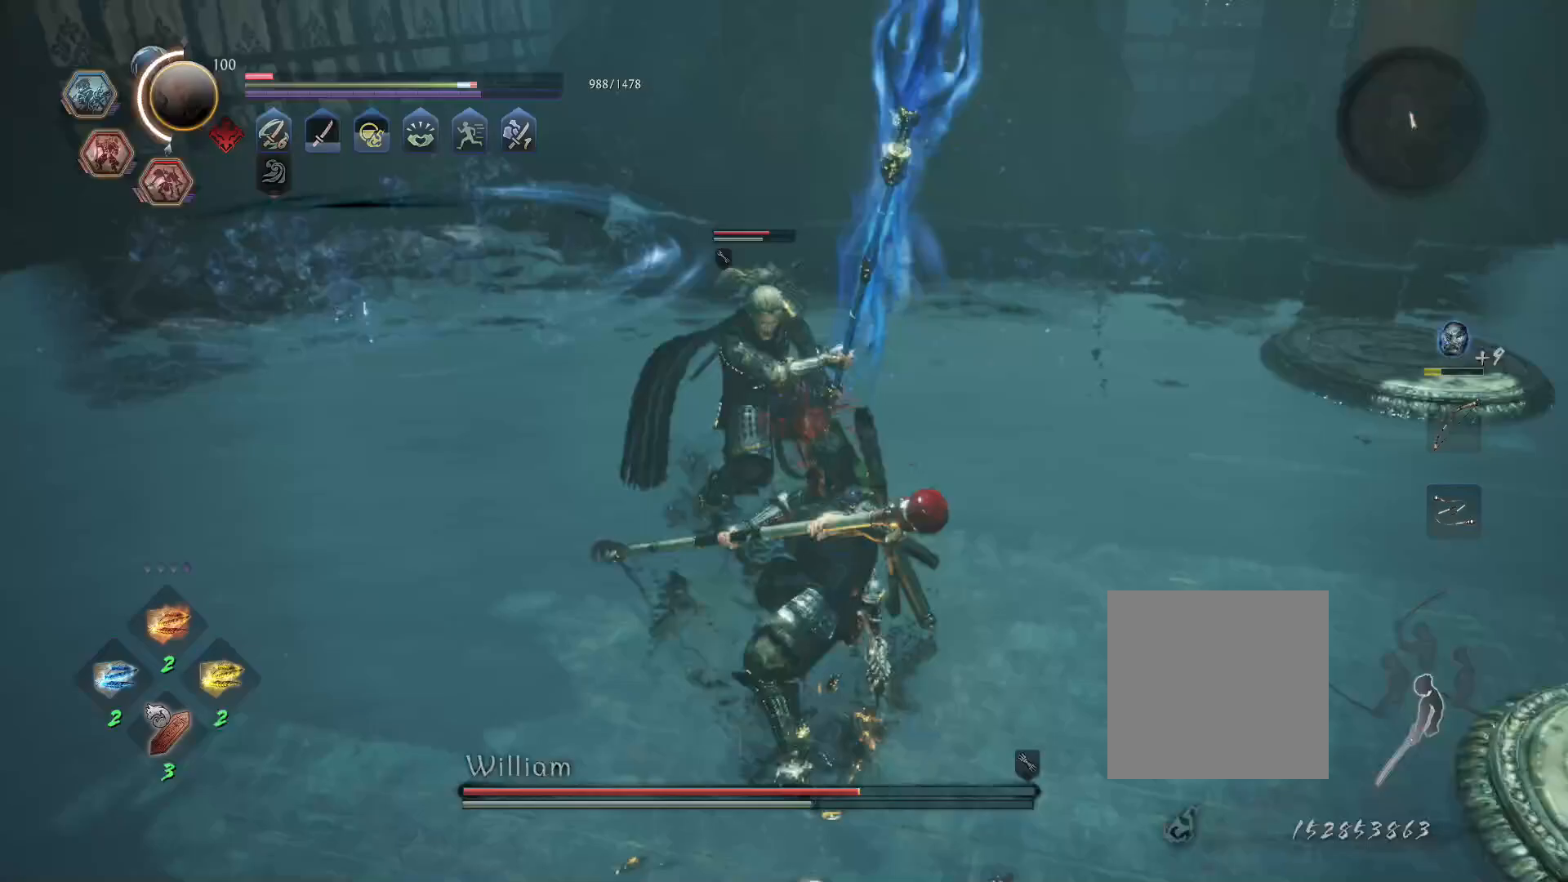
{"buttons": ["CROSS"], "left_stick": "down-right", "right_stick": "center", "events": [[67, "CROSS", "up"], [417, "CROSS", "down"]]}
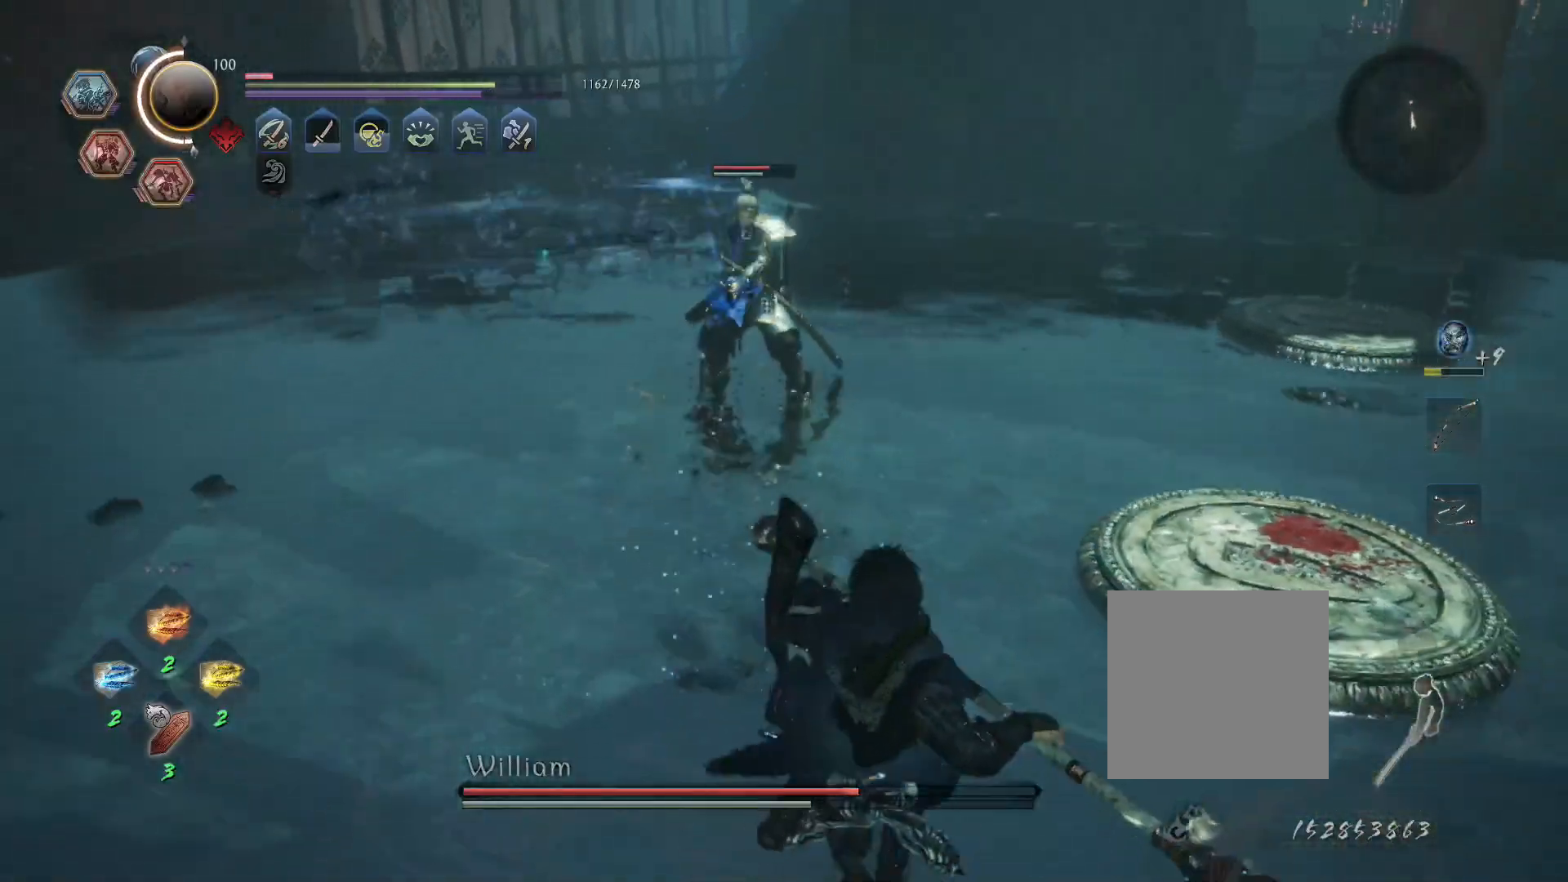
{"buttons": ["CROSS"], "left_stick": "down-right", "right_stick": "center", "events": []}
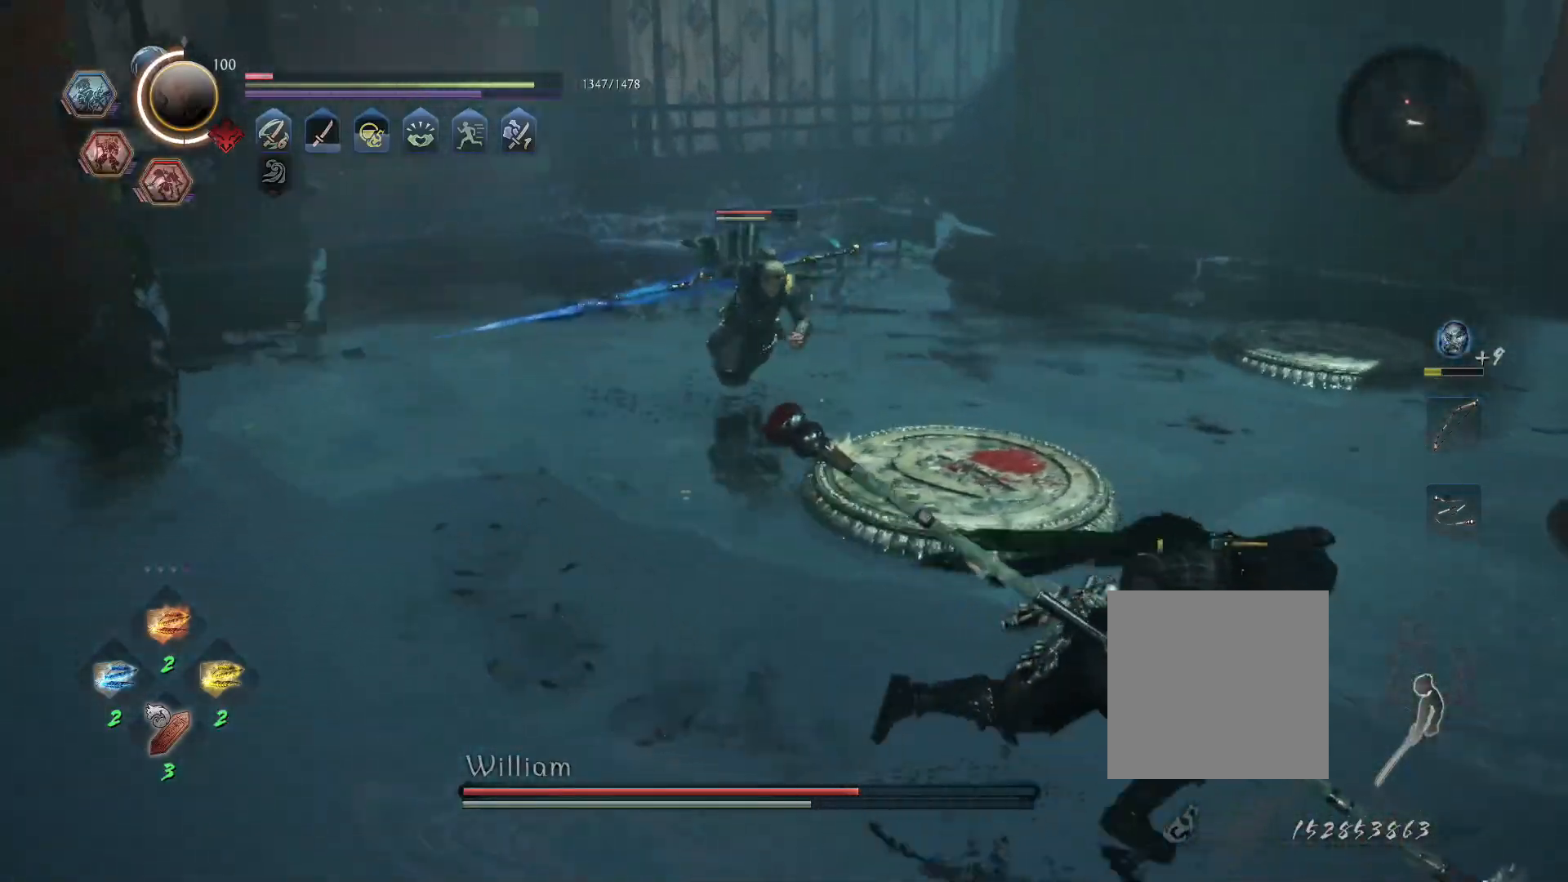
{"buttons": [], "left_stick": "right", "right_stick": "center"}
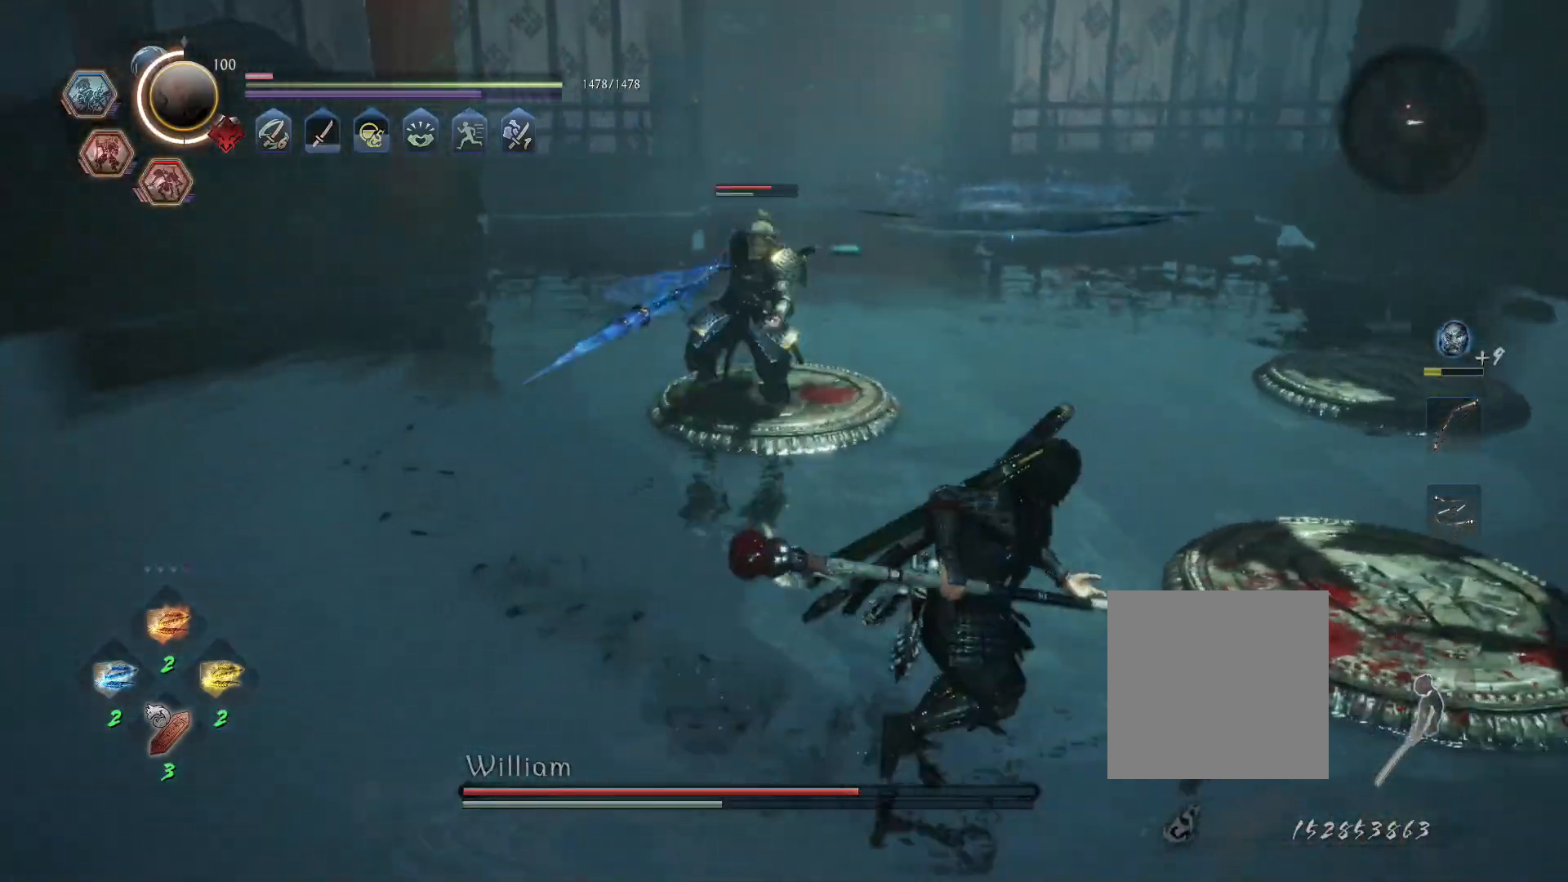
{"buttons": ["CROSS", "CIRCLE", "L1", "R1"], "left_stick": "down-right", "right_stick": "center", "events": [[117, "L1", "down"], [150, "left_stick", "down-right"], [167, "CROSS", "down"], [233, "R1", "down"], [300, "CIRCLE", "down"], [317, "CIRCLE", "up"], [317, "CROSS", "up"], [333, "R1", "up"], [400, "CROSS", "down"], [433, "R1", "down"], [483, "CIRCLE", "down"]]}
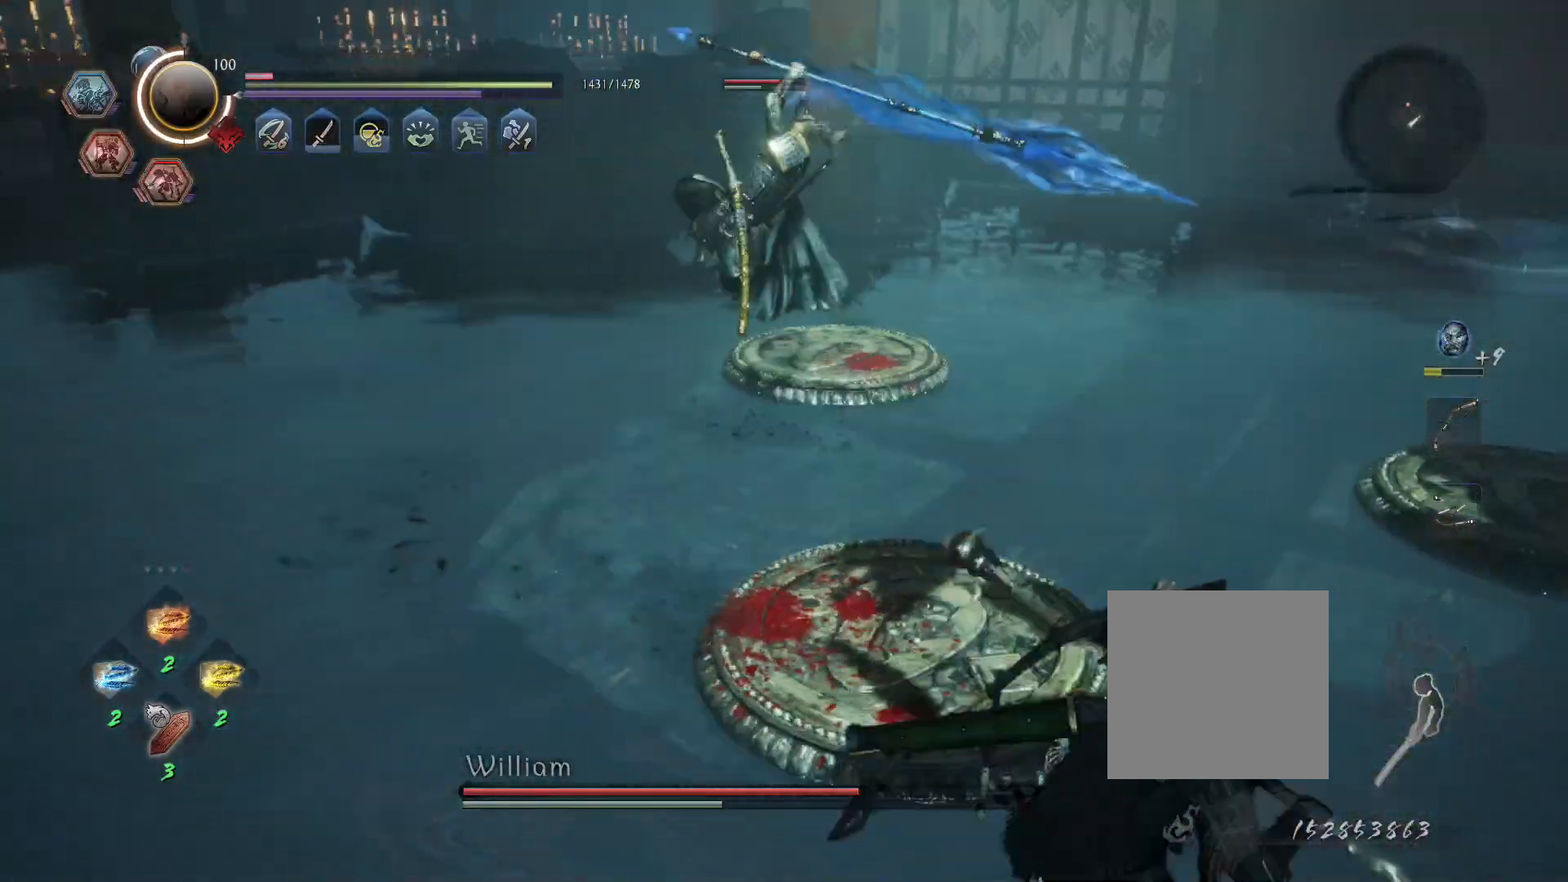
{"buttons": ["SQUARE", "L1"], "left_stick": "up", "right_stick": "center", "events": [[17, "CROSS", "up"], [50, "CIRCLE", "up"], [67, "R1", "up"], [83, "L1", "up"], [150, "left_stick", "up-right"], [217, "L1", "down"], [317, "left_stick", "up"], [333, "CROSS", "down"], [400, "CROSS", "up"], [500, "SQUARE", "down"]]}
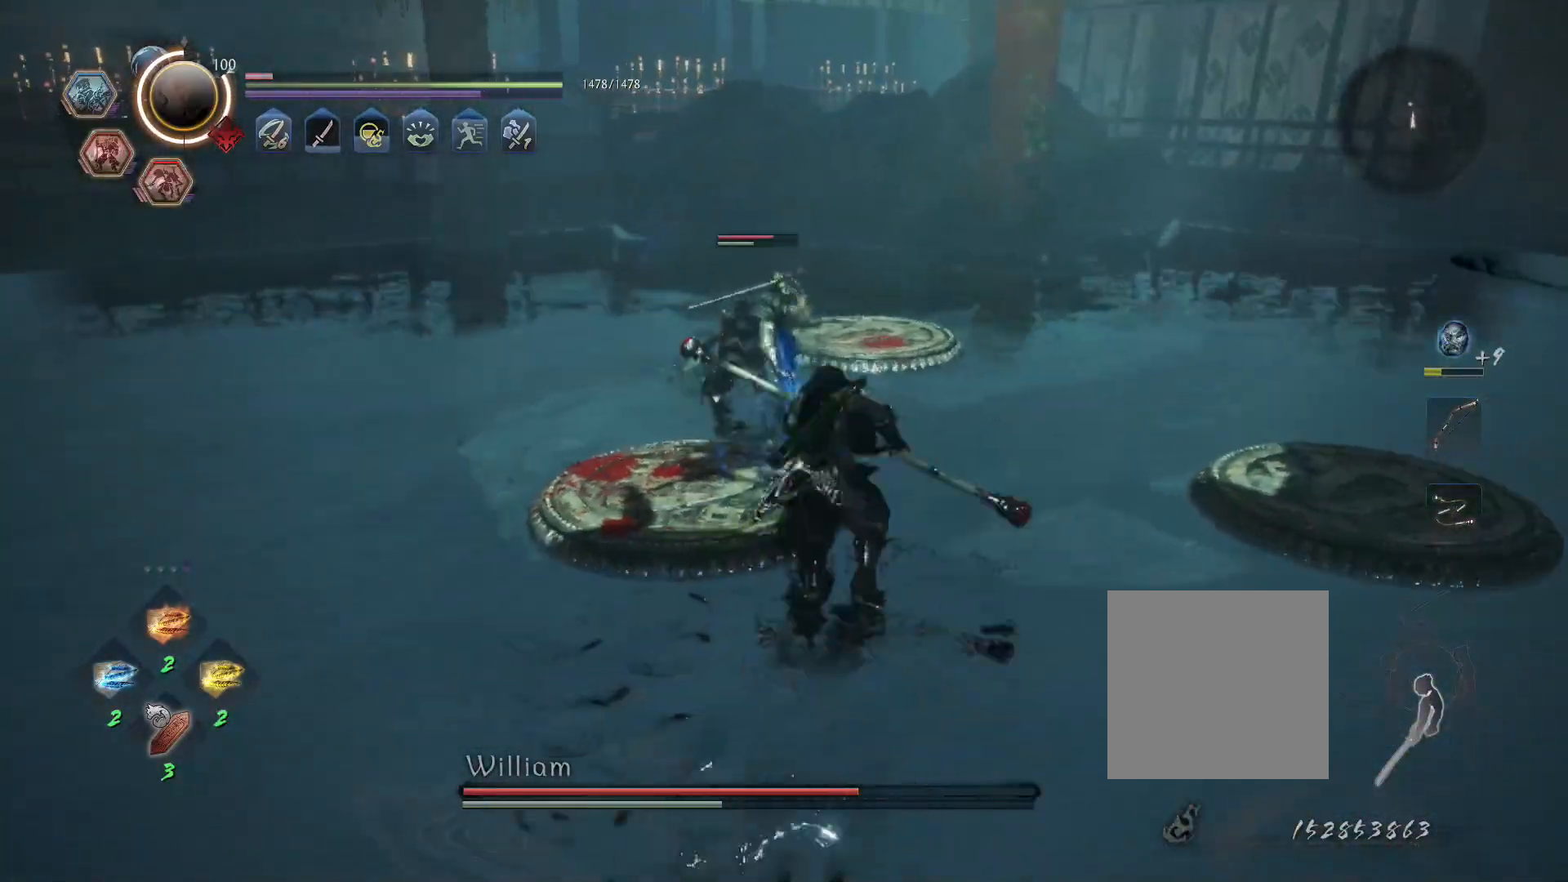
{"buttons": ["R1"], "left_stick": "center", "right_stick": "center", "events": [[17, "L1", "up"], [83, "SQUARE", "up"], [150, "SQUARE", "down"], [233, "left_stick", "center"], [250, "SQUARE", "up"], [333, "SQUARE", "down"], [383, "SQUARE", "up"], [483, "R1", "down"]]}
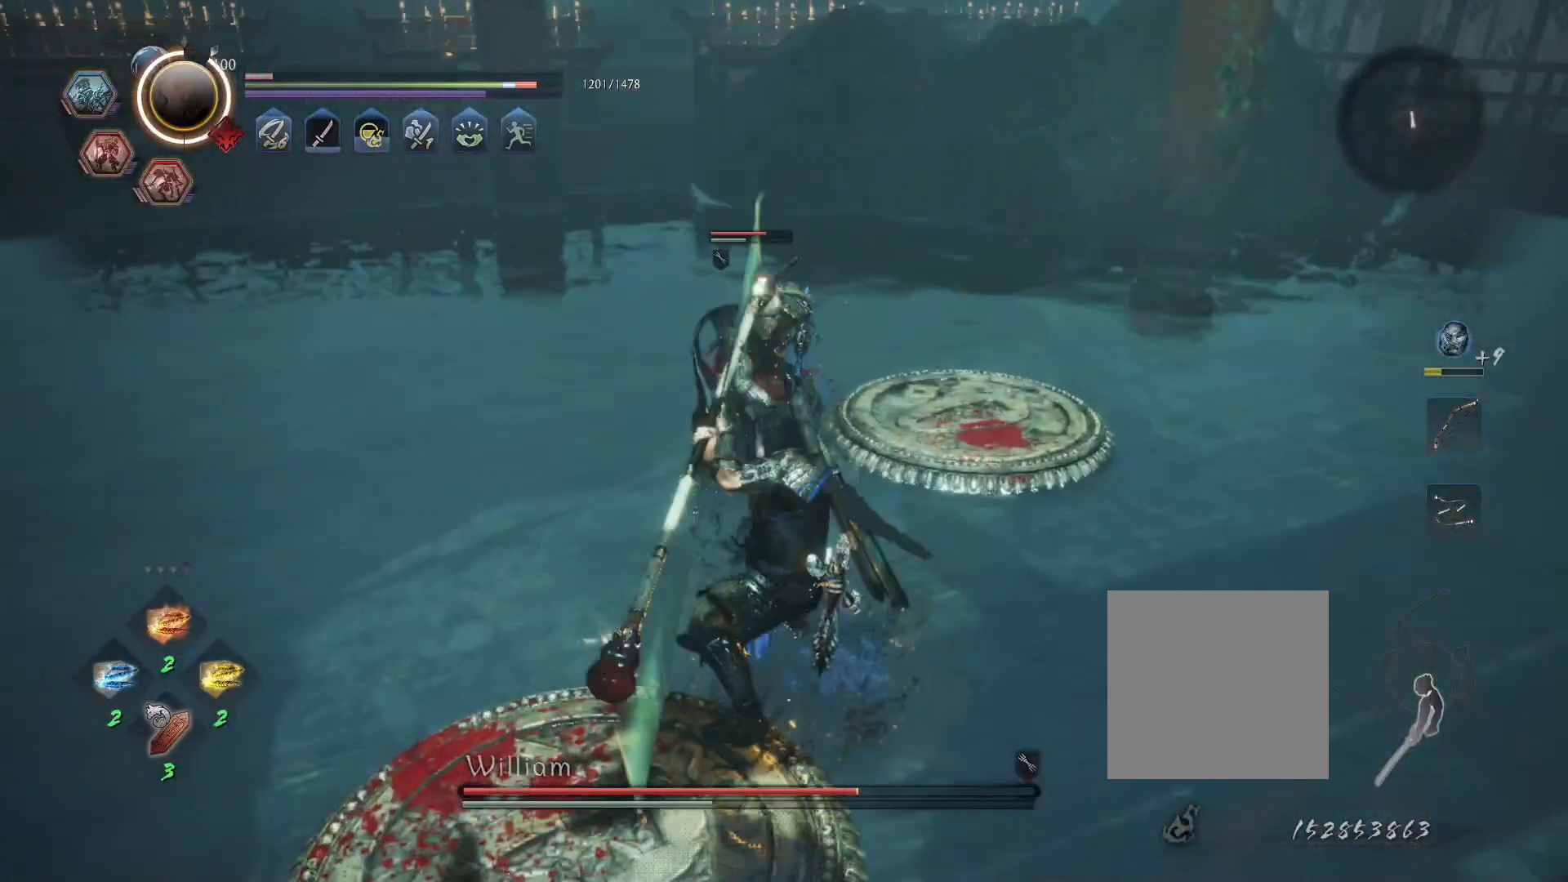
{"buttons": ["CROSS"], "left_stick": "down-left", "right_stick": "center", "events": [[33, "CROSS", "down"], [150, "CROSS", "up"], [150, "R1", "up"], [167, "left_stick", "down-left"], [483, "CROSS", "down"]]}
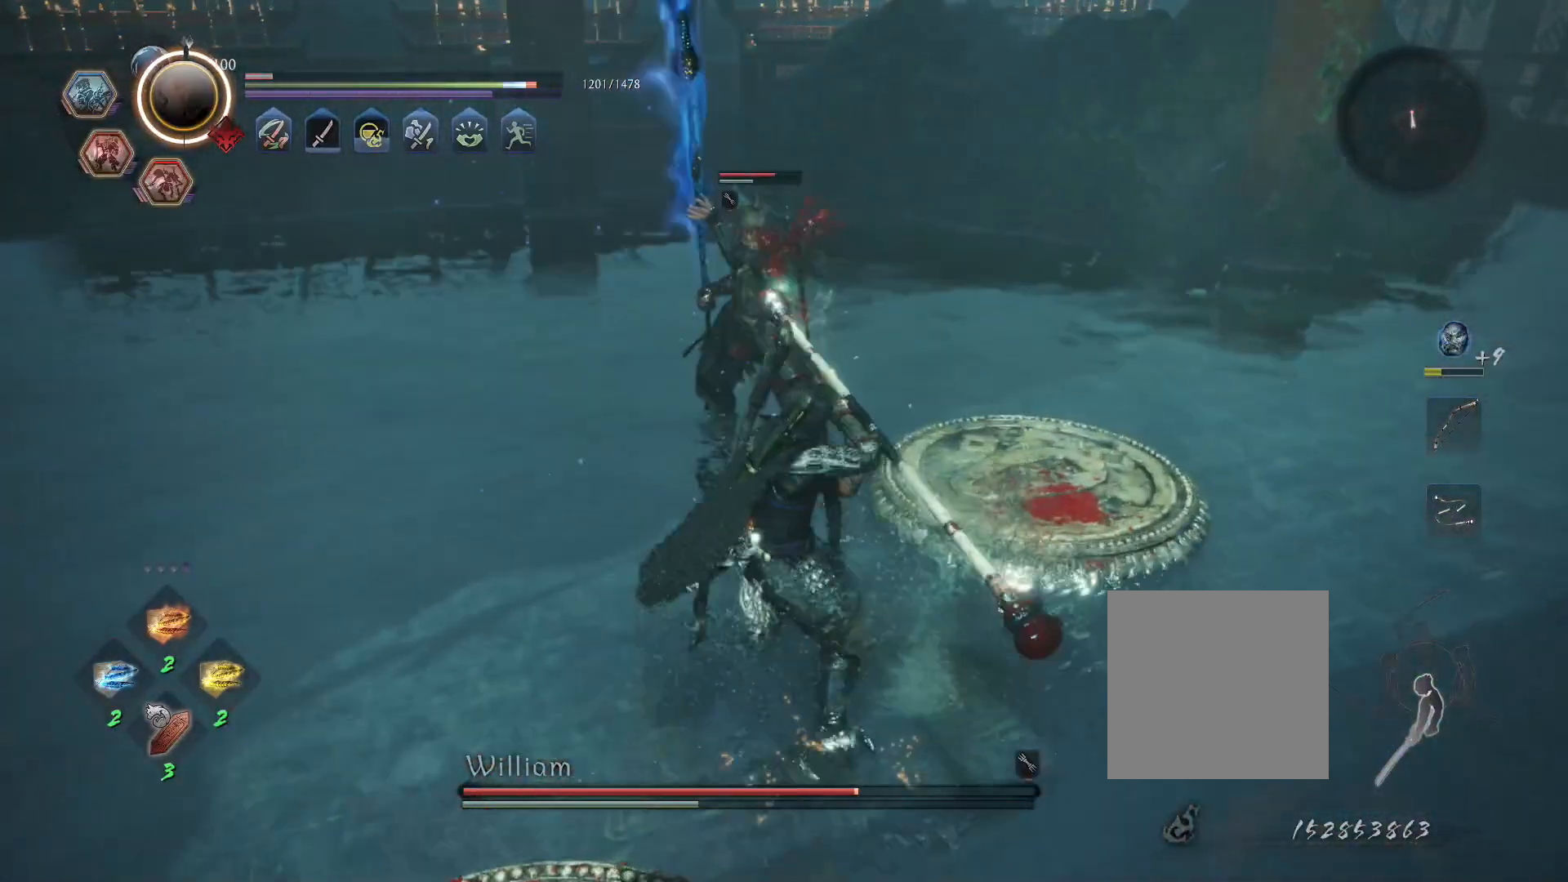
{"buttons": [], "left_stick": "down-left", "right_stick": "center", "events": [[117, "CROSS", "up"]]}
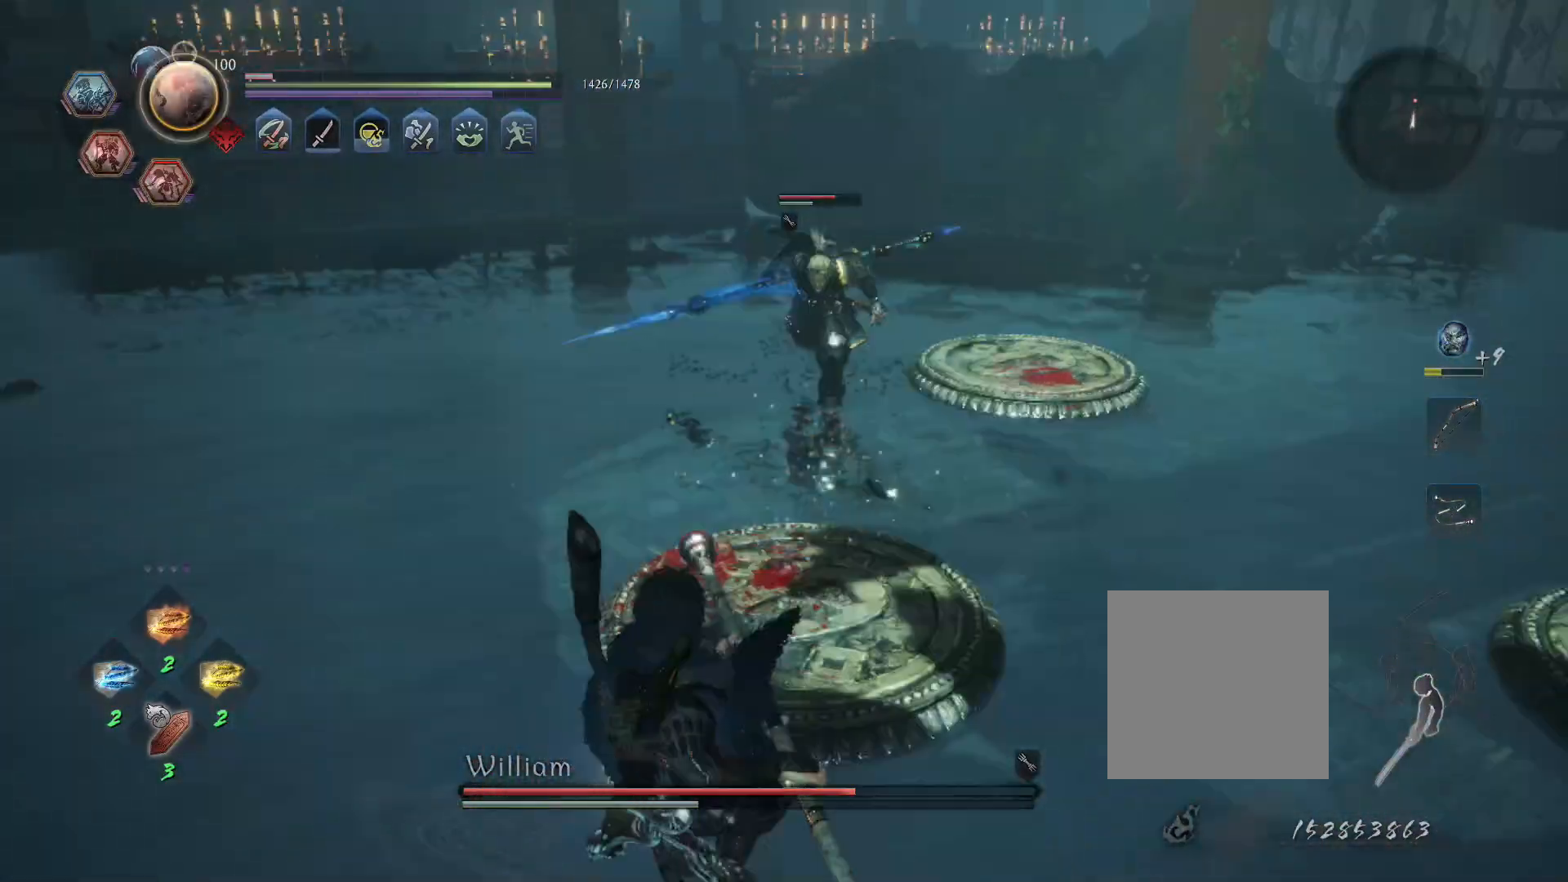
{"buttons": ["CROSS"], "left_stick": "up", "right_stick": "center", "events": [[17, "SQUARE", "down"], [117, "left_stick", "center"], [150, "SQUARE", "up"], [300, "left_stick", "up"], [350, "CROSS", "down"]]}
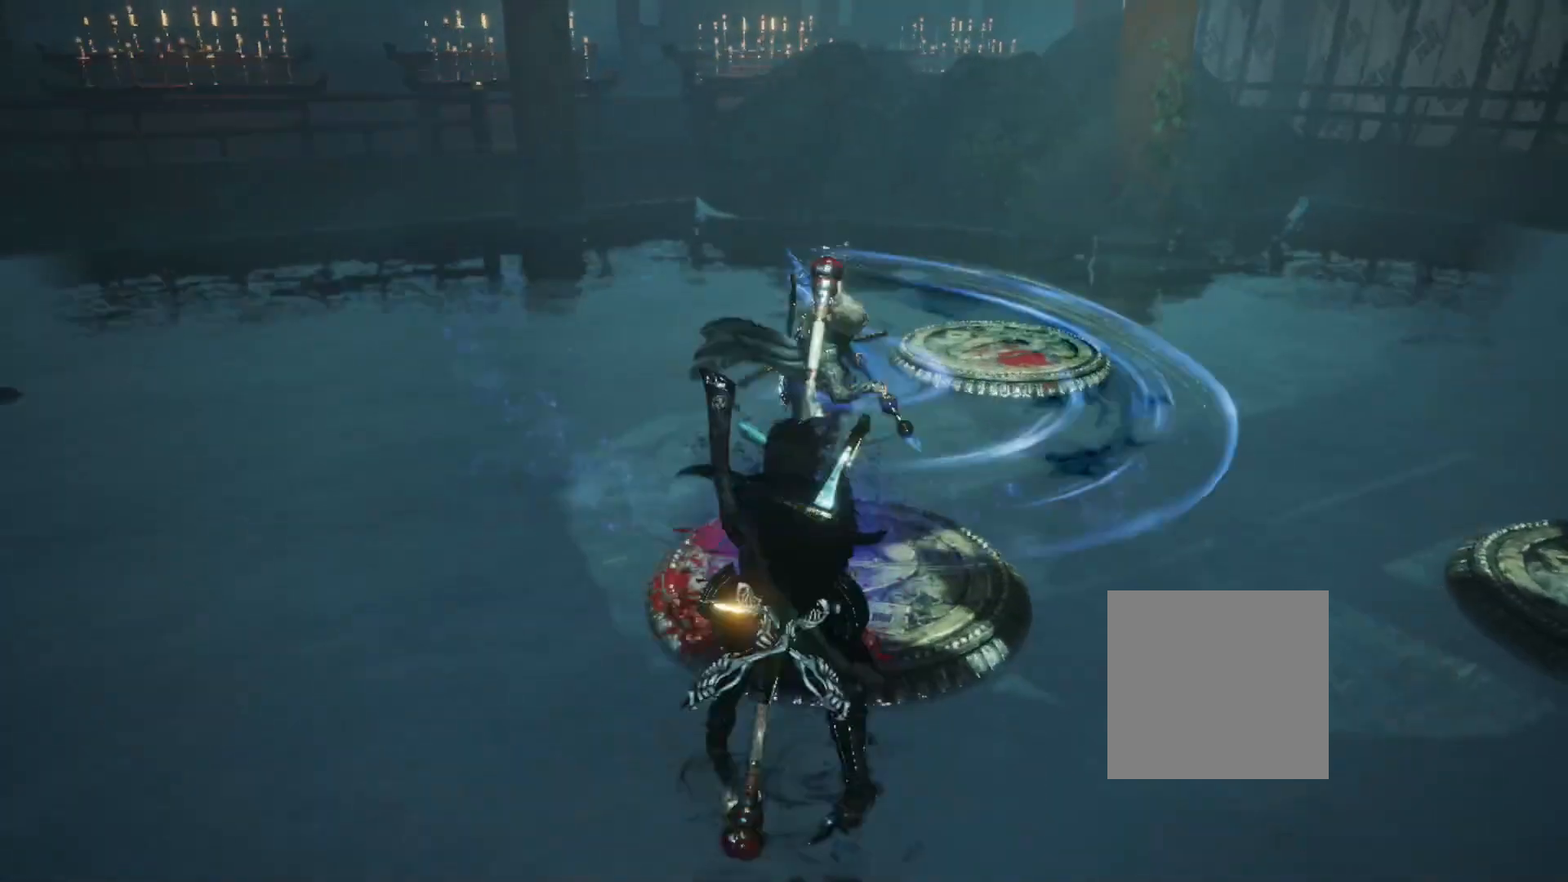
{"buttons": [], "left_stick": "center", "right_stick": "center", "events": [[267, "L1", "down"], [283, "CROSS", "up"], [400, "left_stick", "center"], [483, "L1", "up"]]}